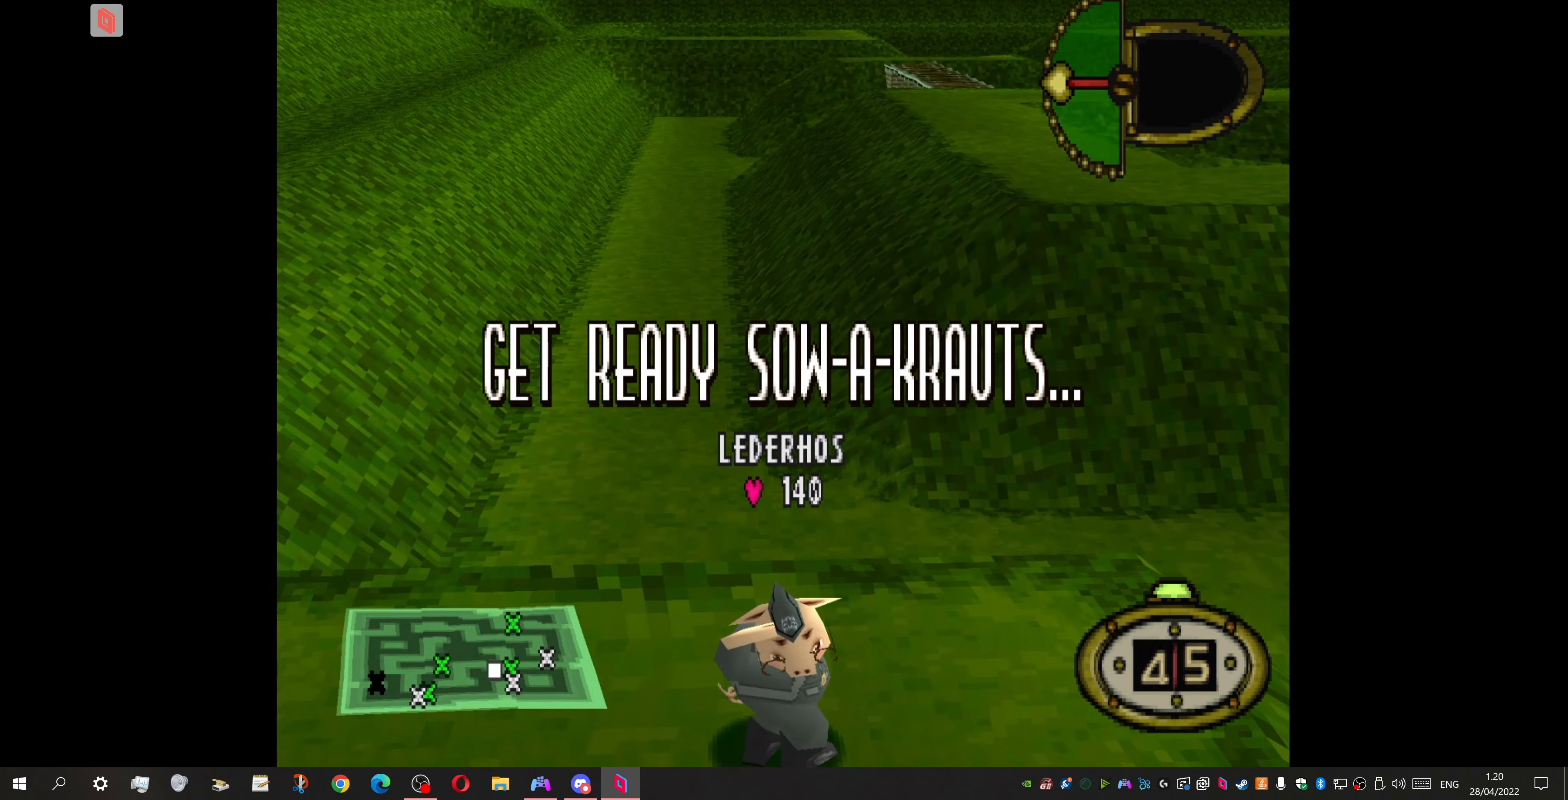
Gameplay with a controller (PlayStation layout); each line is a JSON object with the inputs held at the frame after it. "events" lists button and stick changes between this image and that frame as [ms after this image, input, new state], when the widget could be followed in between. Not read: left_stick right_stick.
{"buttons": ["DPAD_RIGHT"], "events": [[300, "DPAD_RIGHT", "down"]]}
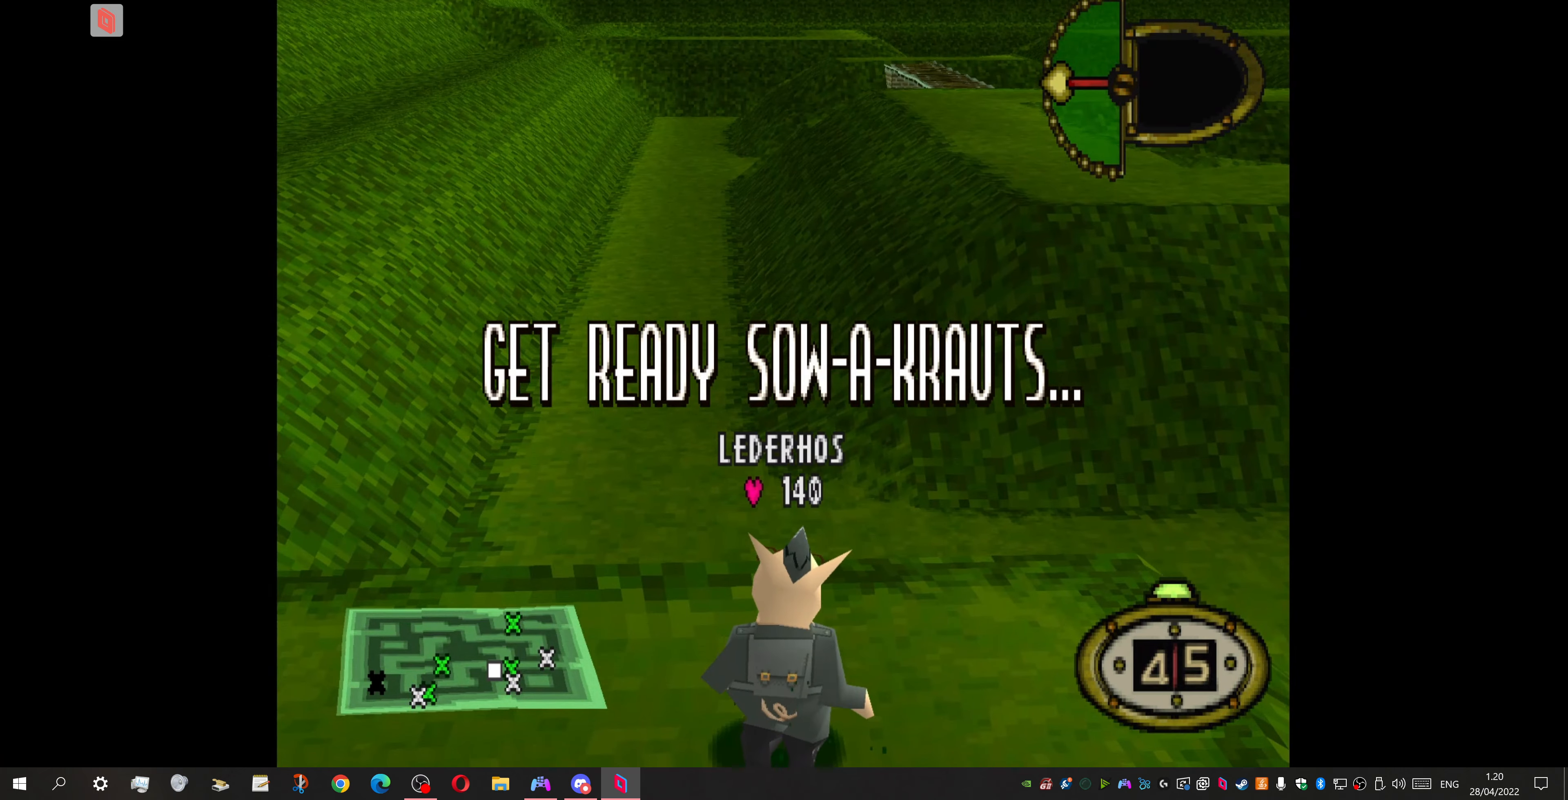
{"buttons": [], "events": [[200, "DPAD_RIGHT", "up"]]}
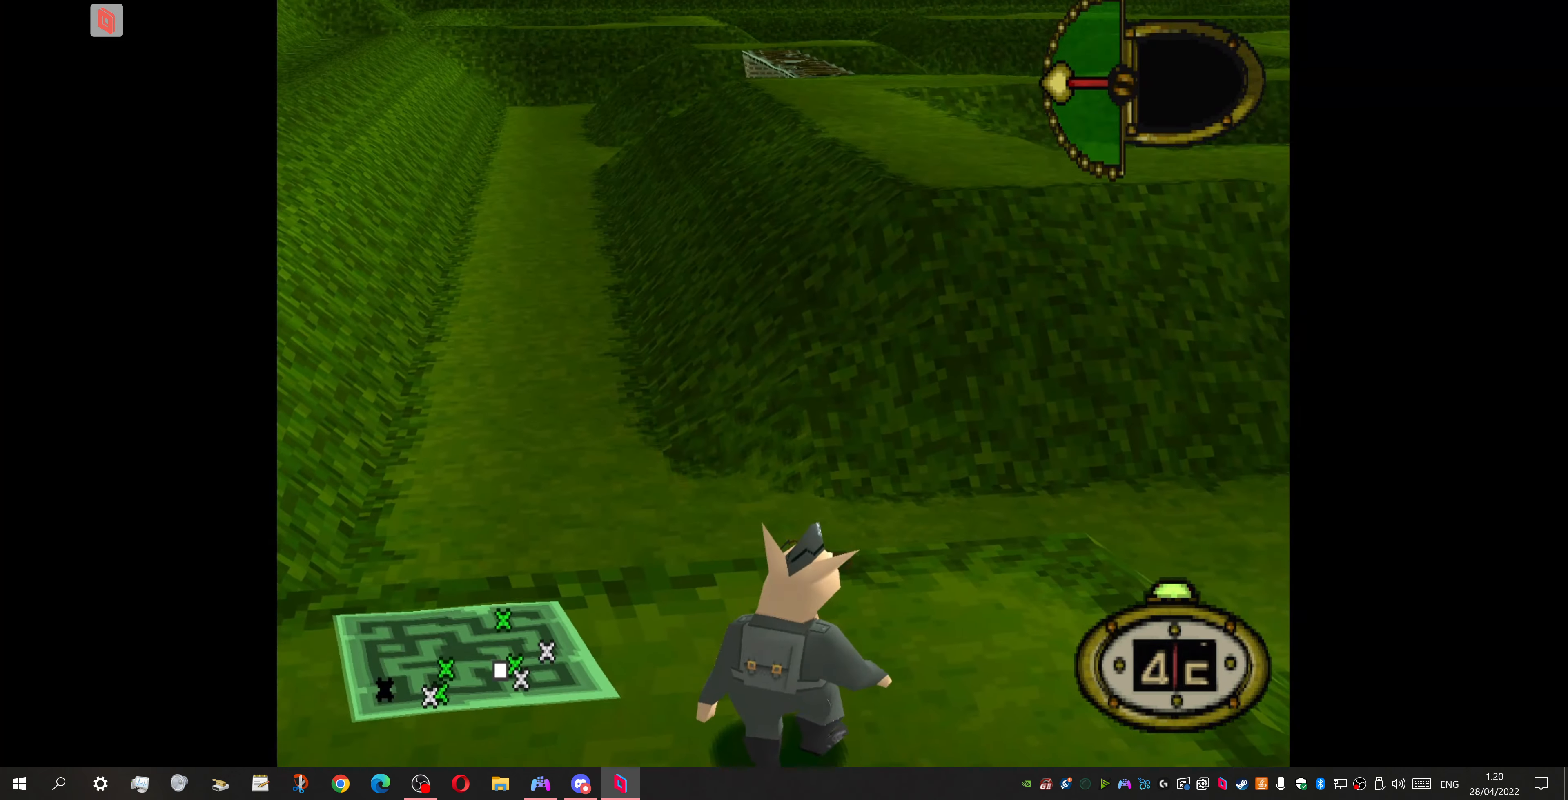
{"buttons": ["DPAD_RIGHT"], "events": [[167, "DPAD_RIGHT", "down"]]}
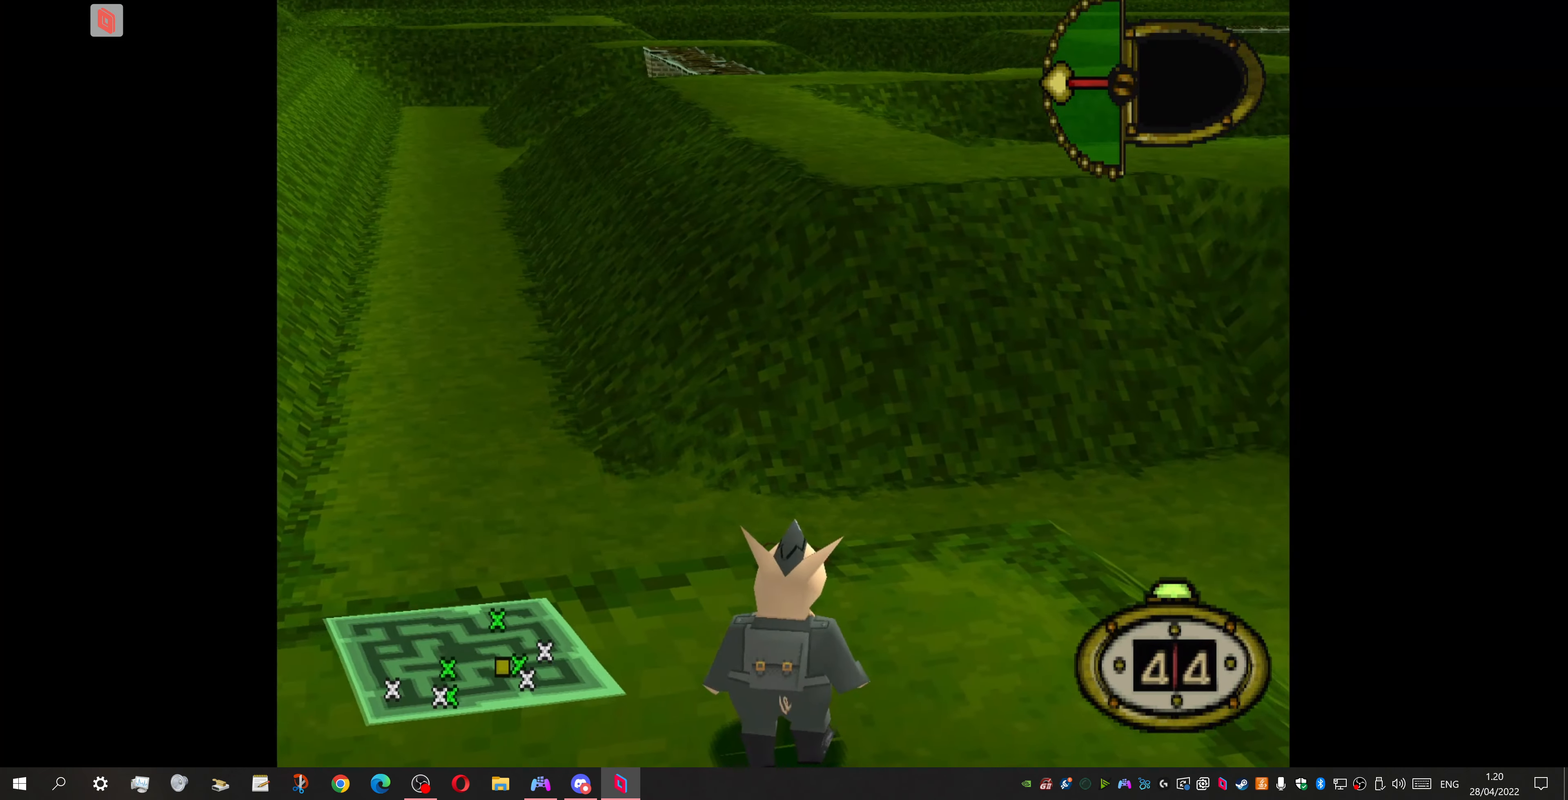
{"buttons": ["DPAD_RIGHT"], "events": []}
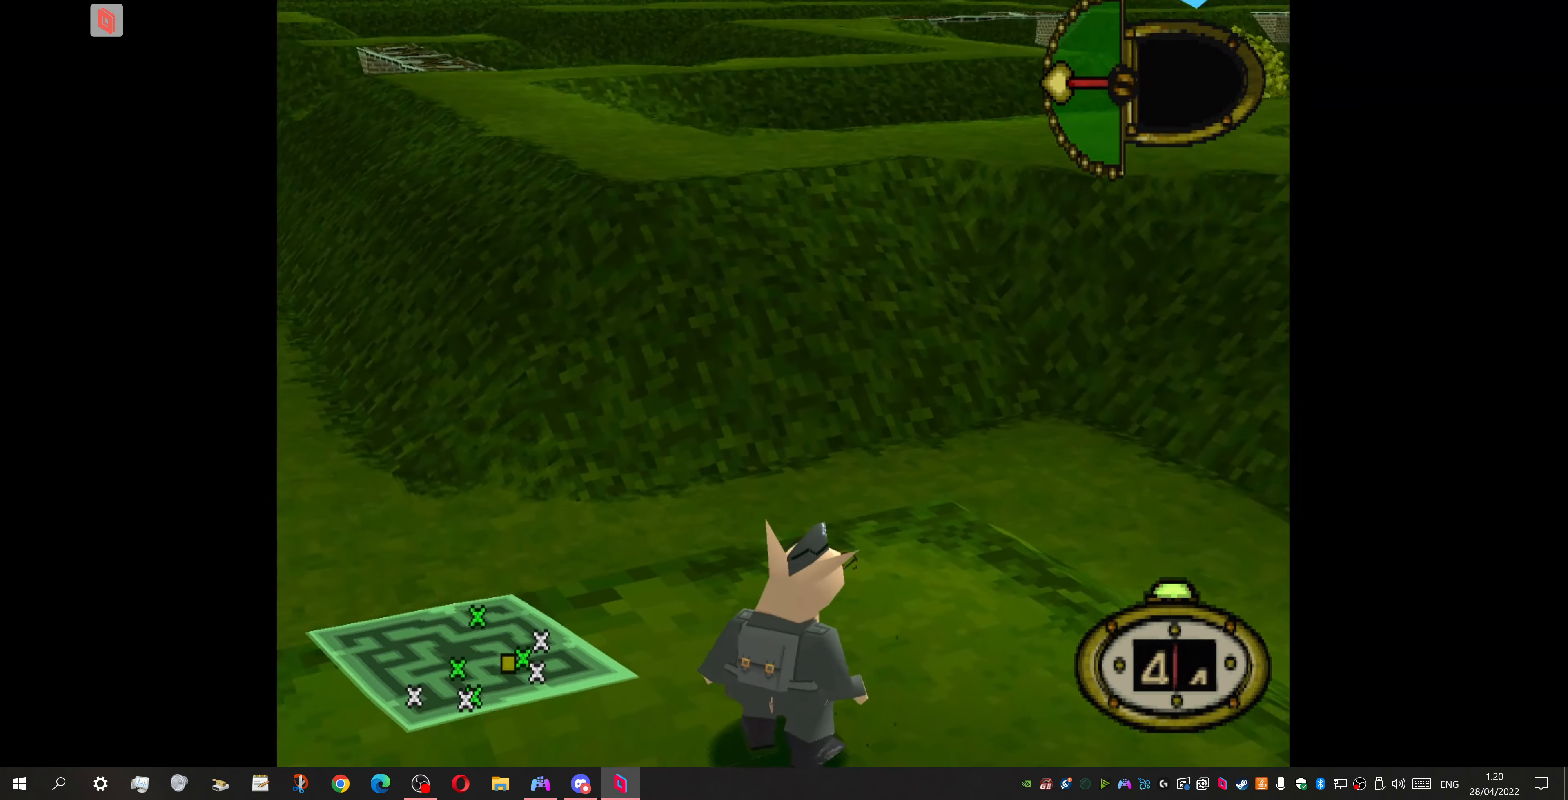
{"buttons": ["DPAD_RIGHT"], "events": []}
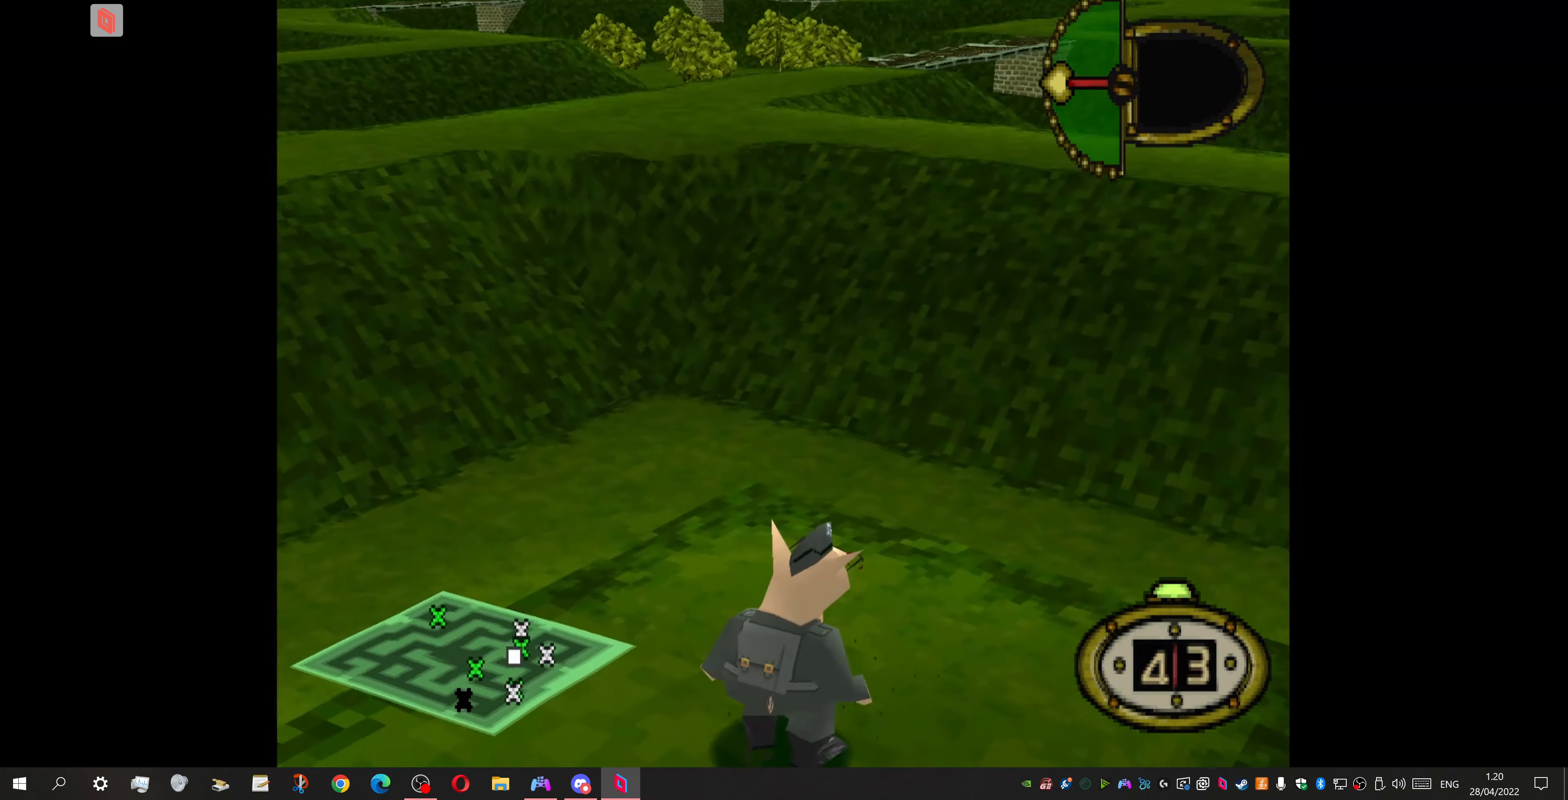
{"buttons": ["DPAD_LEFT"], "events": [[300, "DPAD_RIGHT", "up"], [467, "DPAD_LEFT", "down"]]}
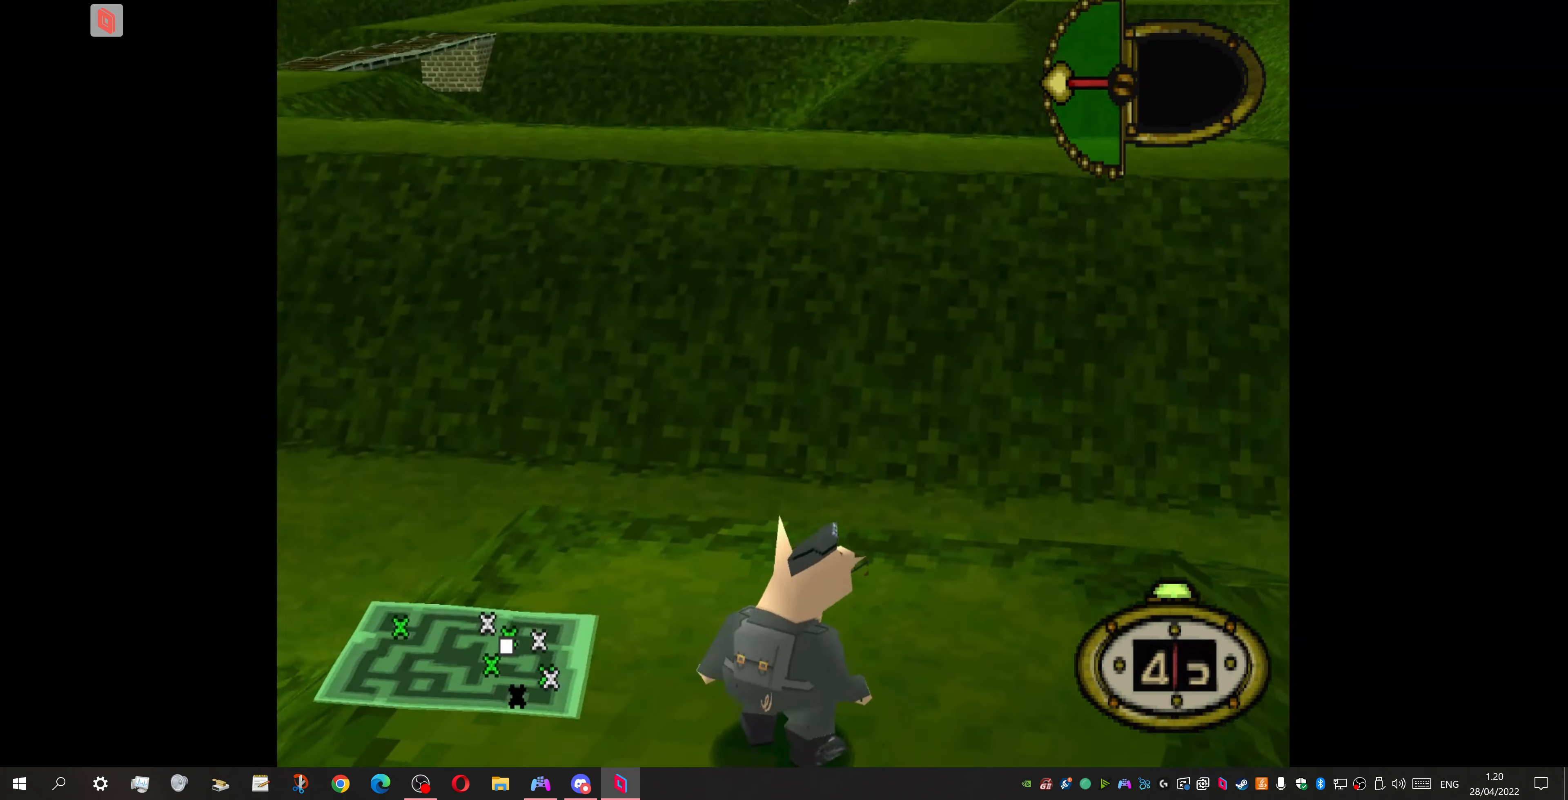
{"buttons": ["L1"], "events": [[233, "DPAD_LEFT", "up"], [433, "L1", "down"]]}
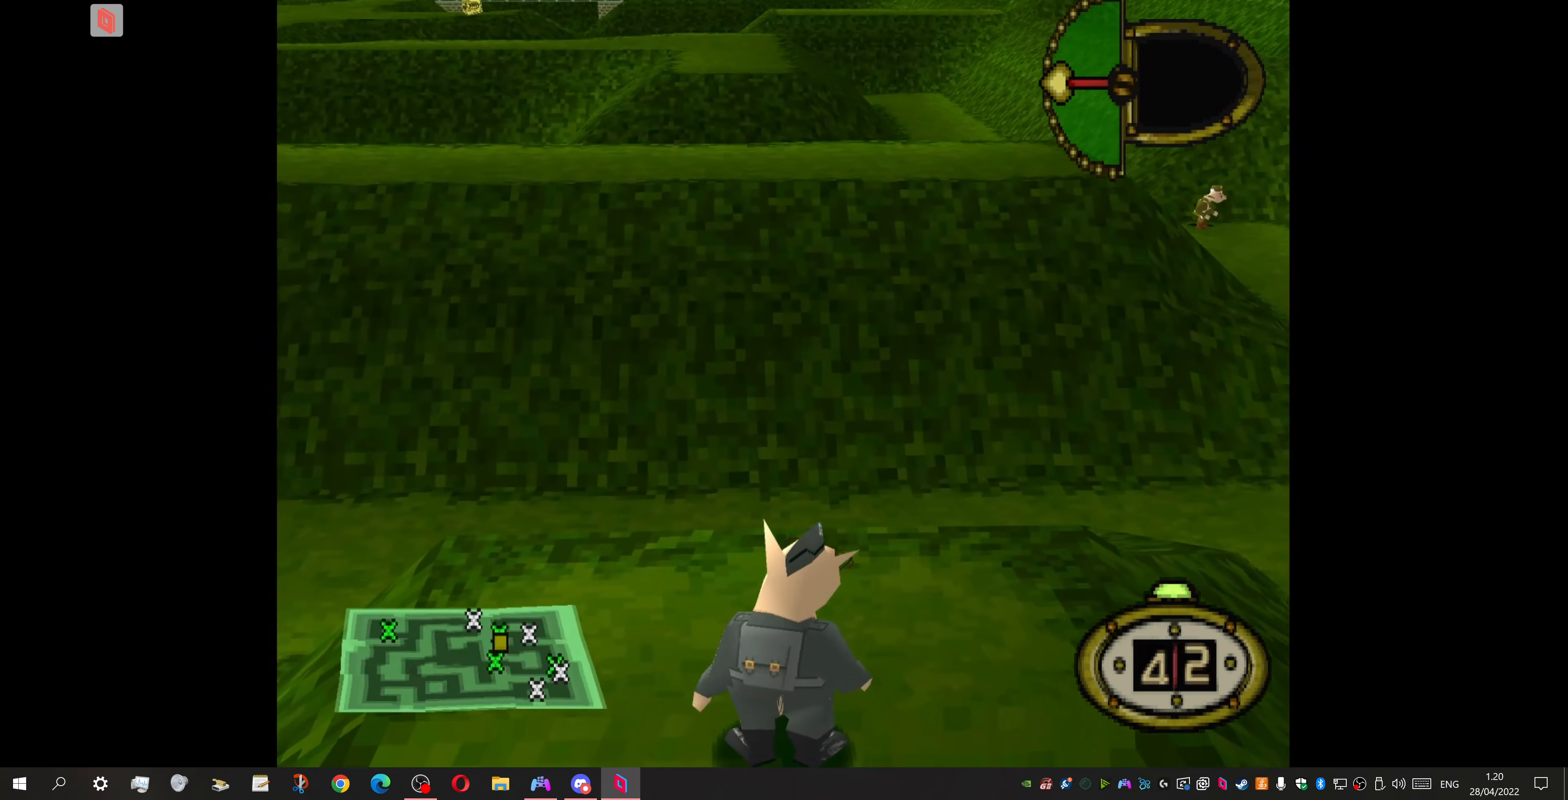
{"buttons": ["L1"], "events": []}
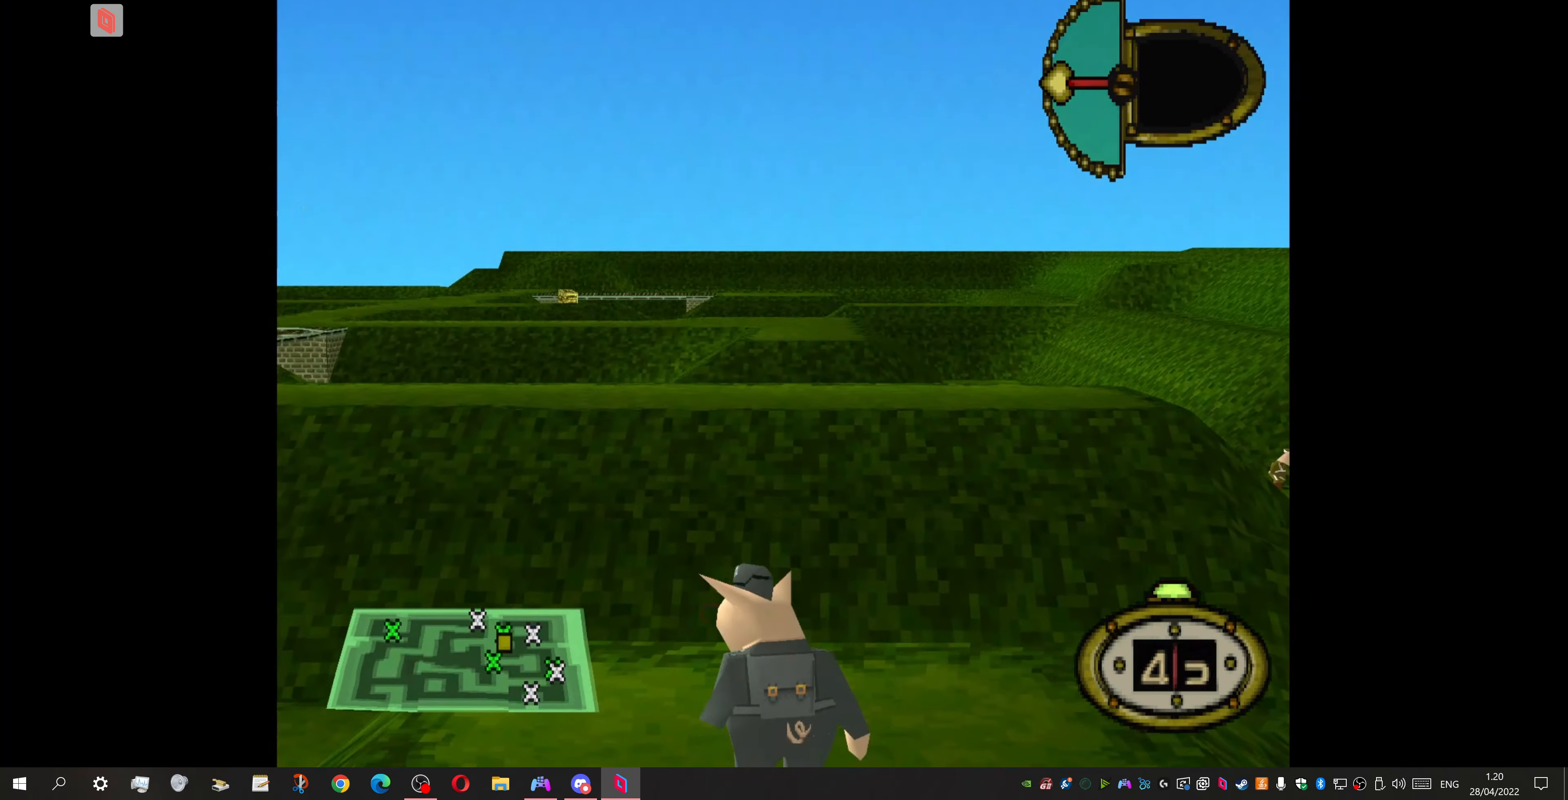
{"buttons": ["L1"], "events": []}
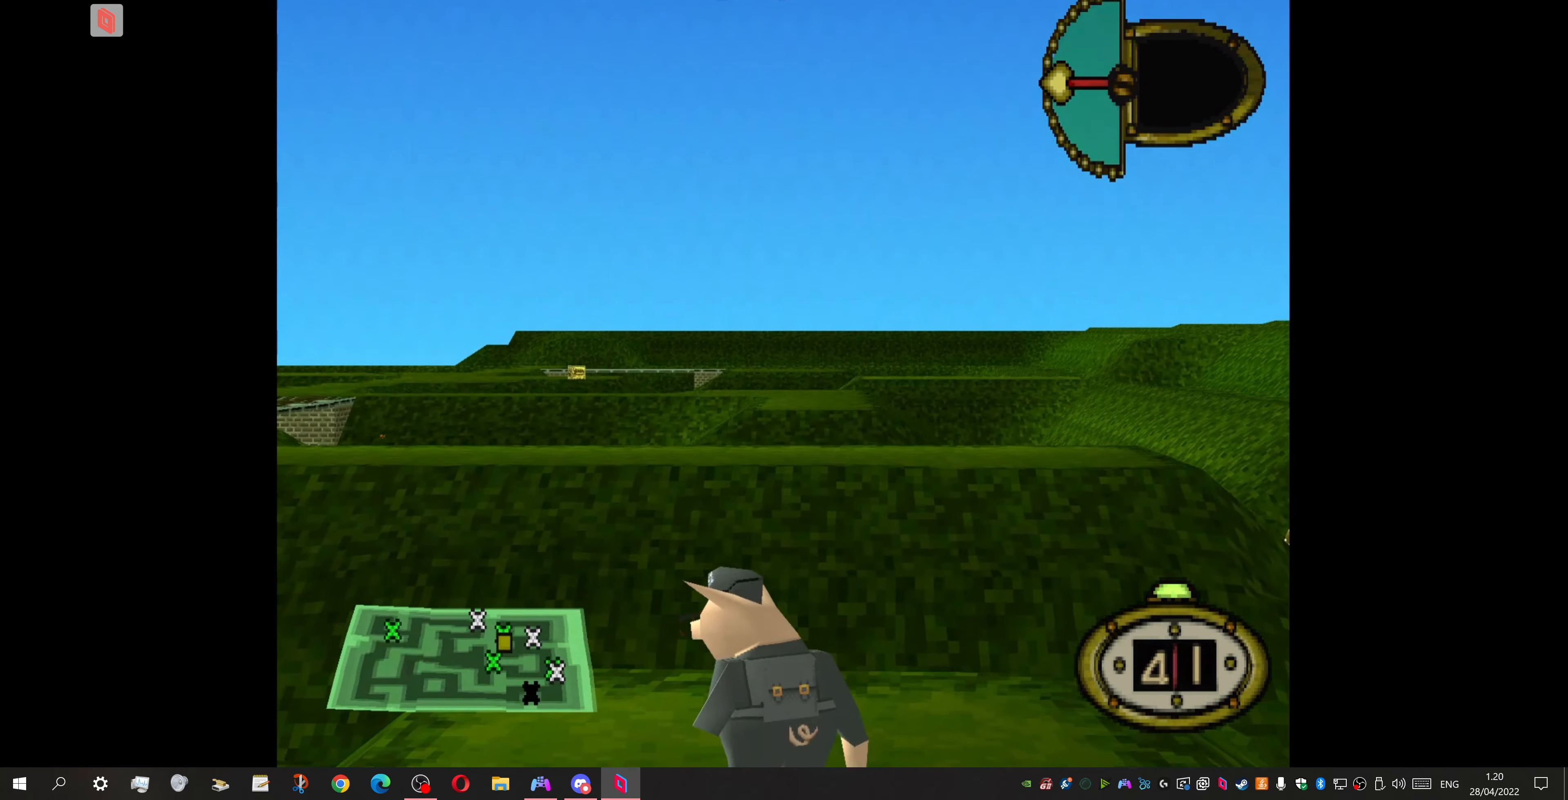
{"buttons": ["L1"], "events": []}
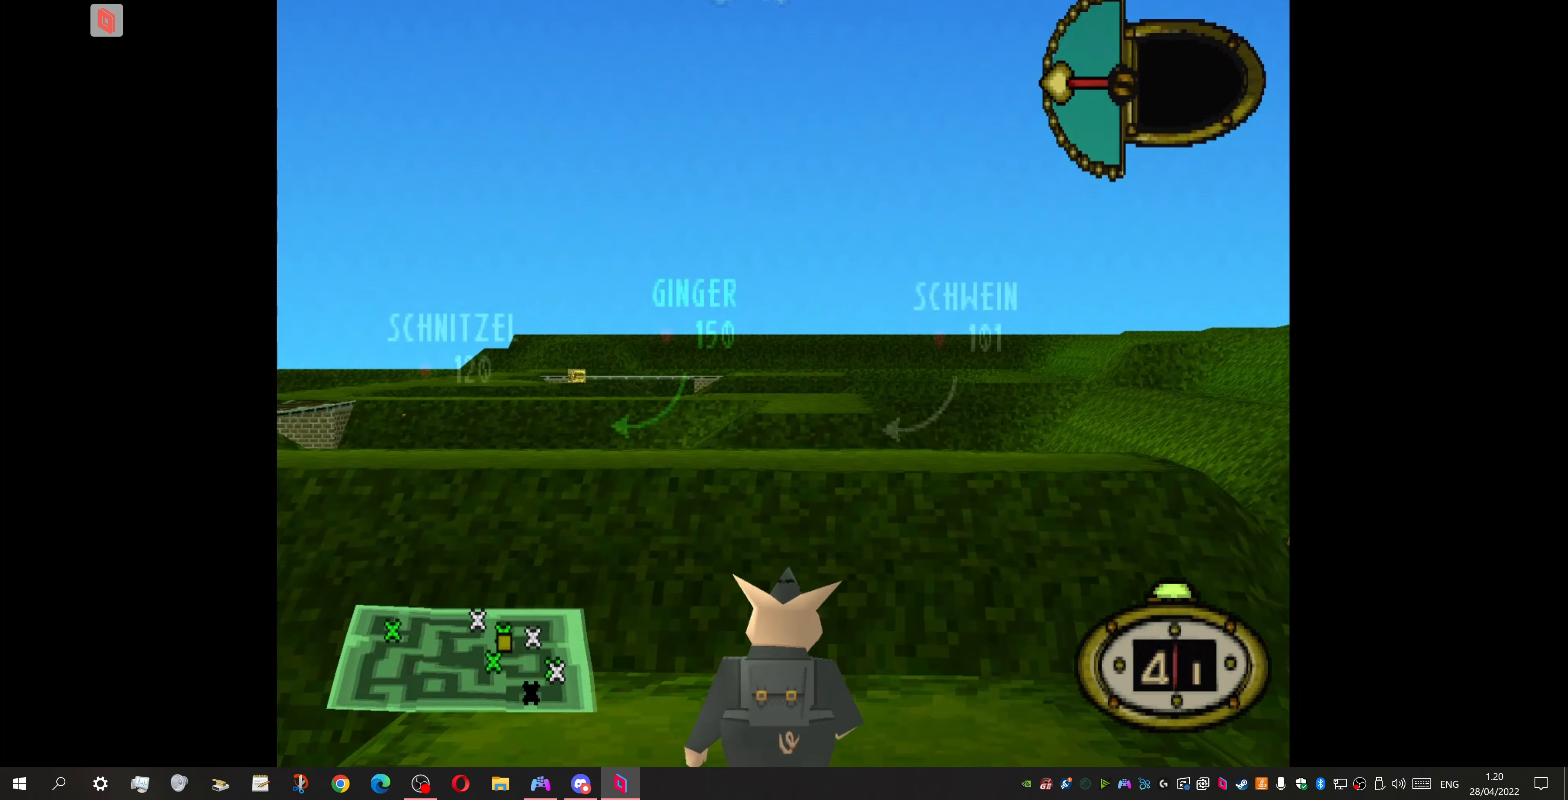
{"buttons": ["L1"], "events": []}
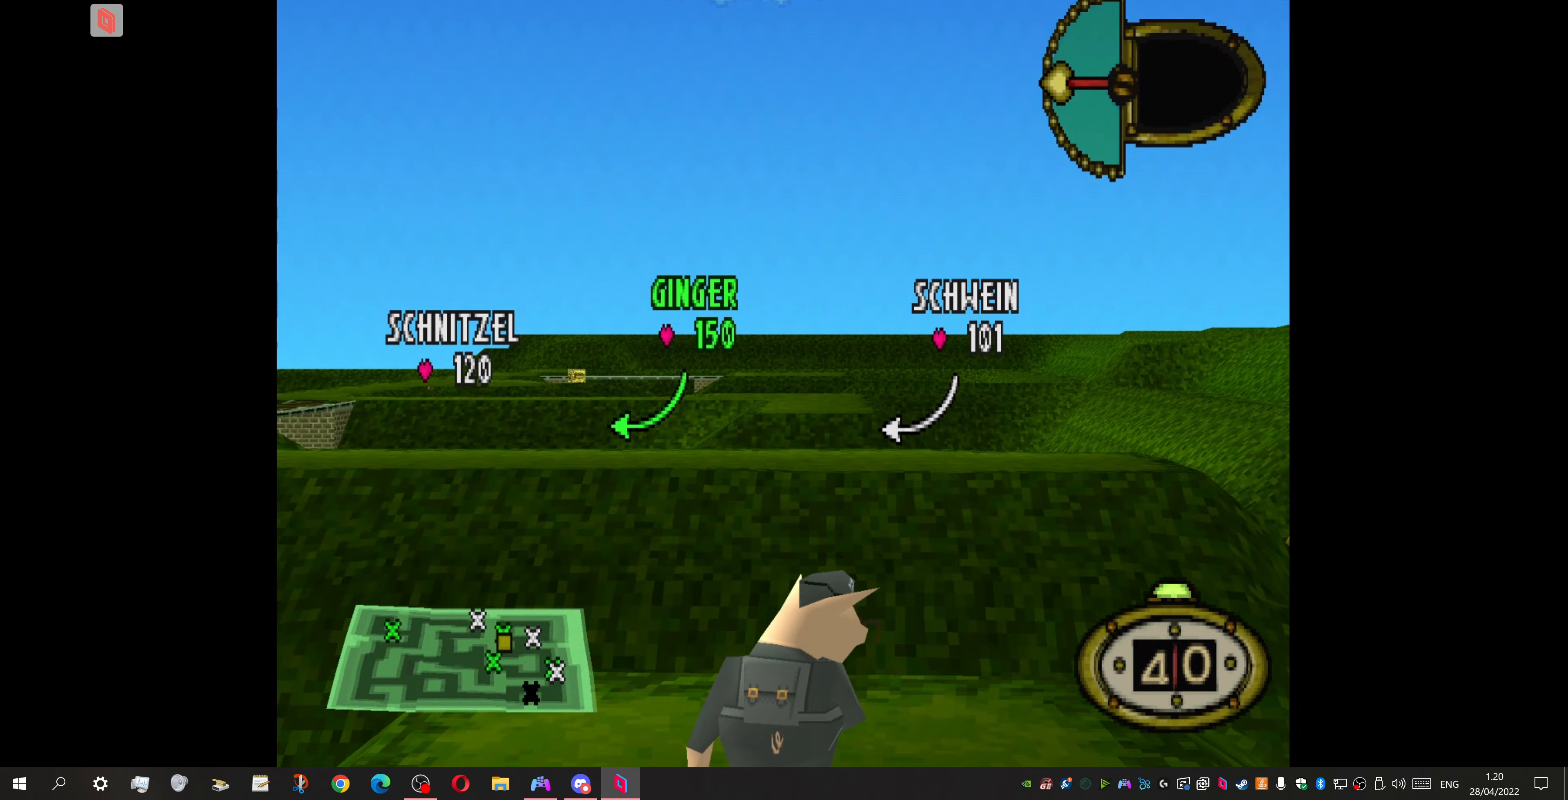
{"buttons": ["L1"], "events": []}
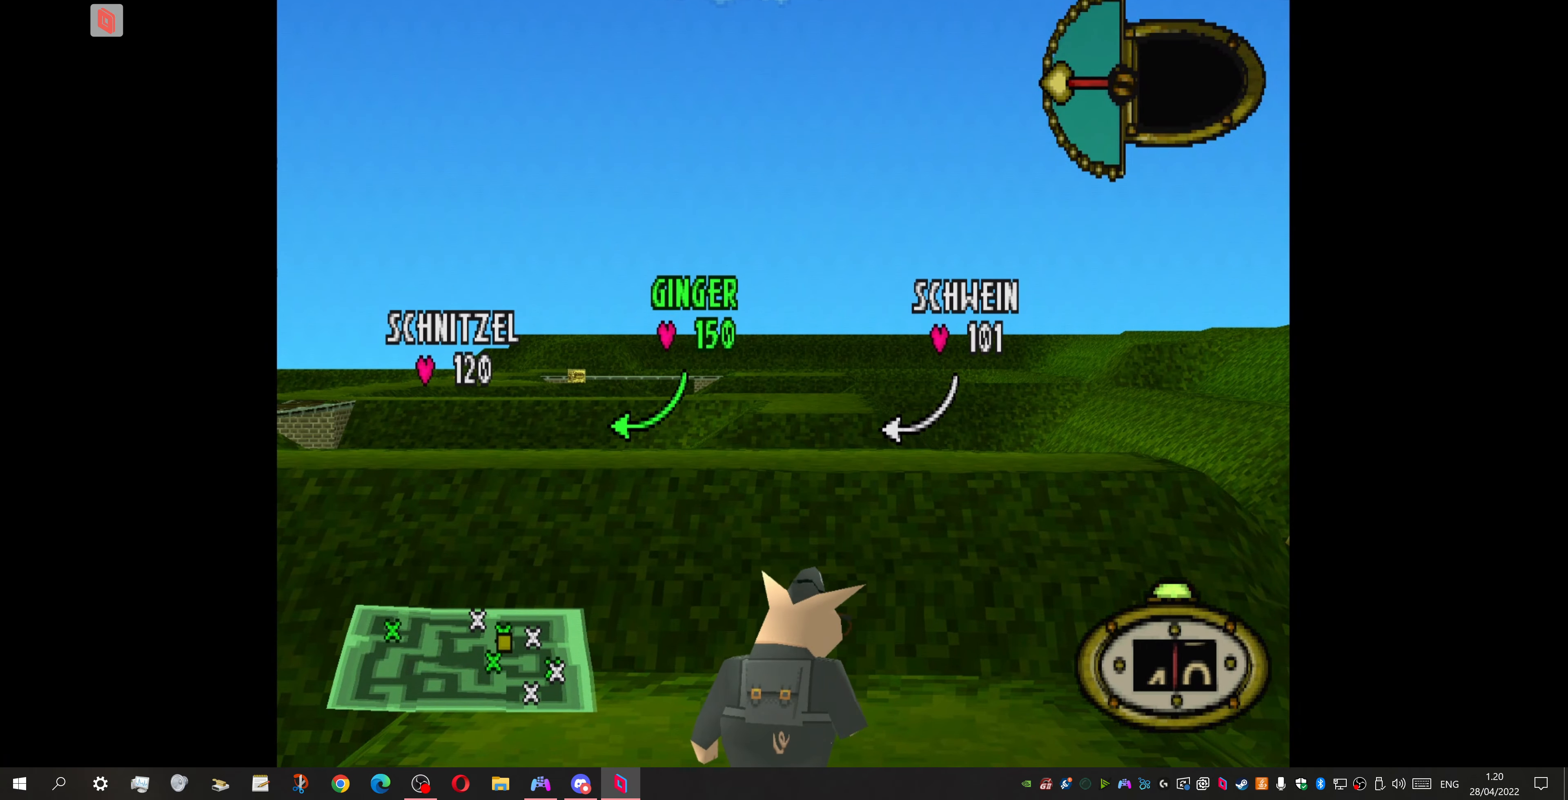
{"buttons": ["L1"], "events": []}
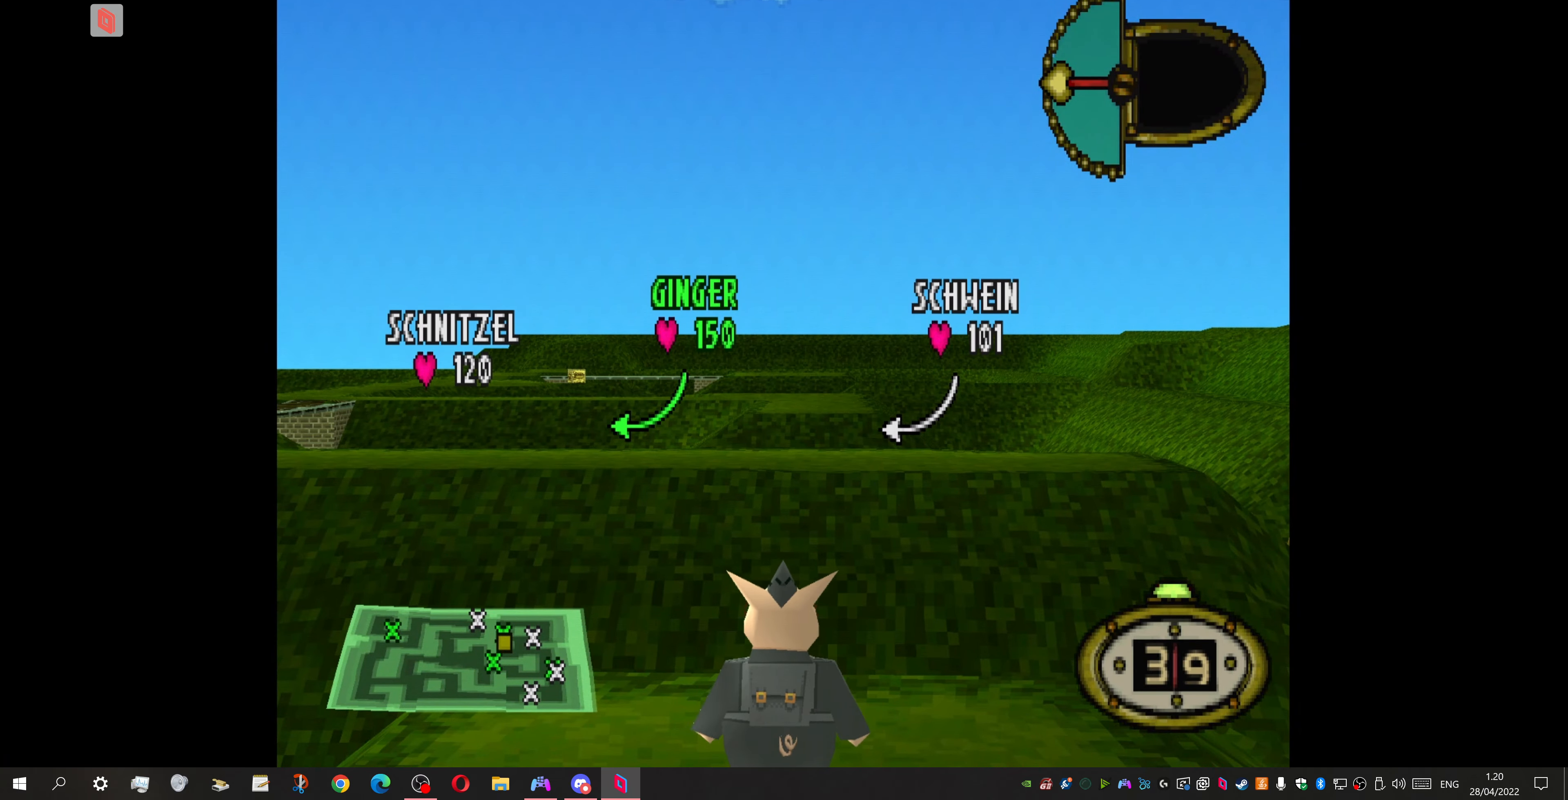
{"buttons": ["L1"], "events": []}
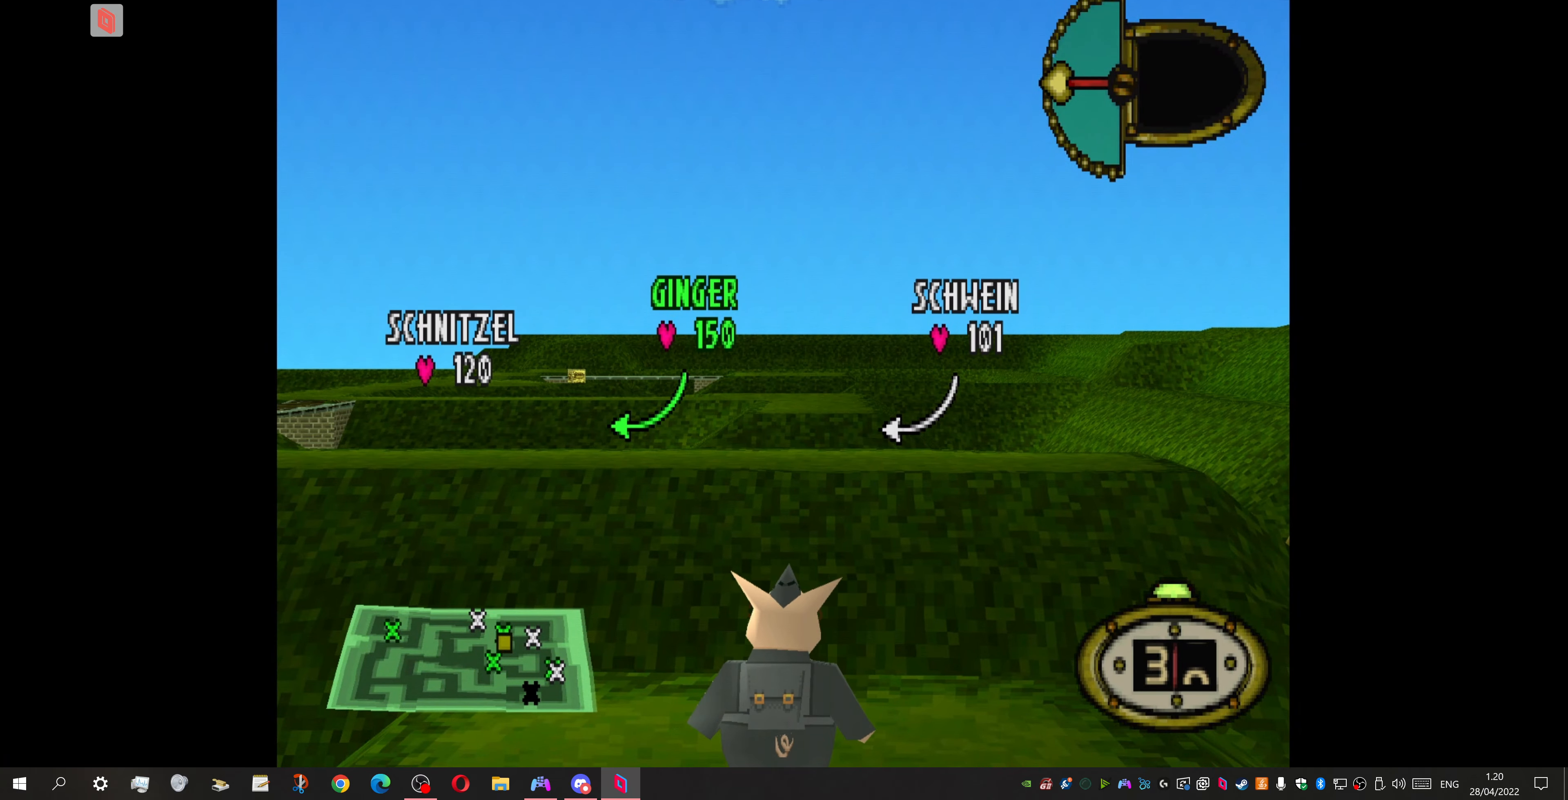
{"buttons": ["DPAD_RIGHT"], "events": [[133, "L1", "up"], [200, "DPAD_RIGHT", "down"]]}
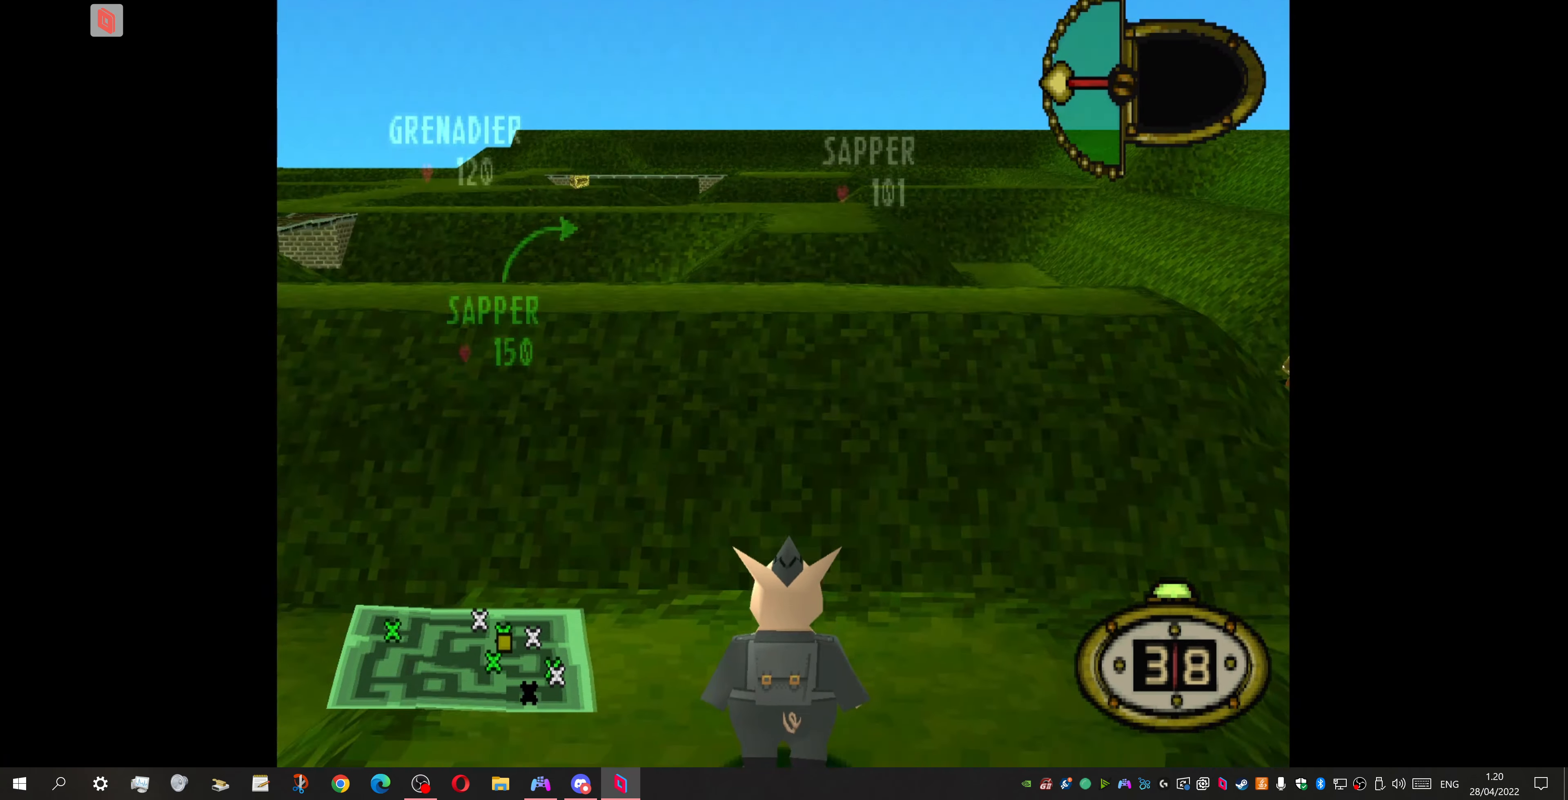
{"buttons": ["CIRCLE"], "events": [[333, "CIRCLE", "down"], [333, "DPAD_RIGHT", "up"]]}
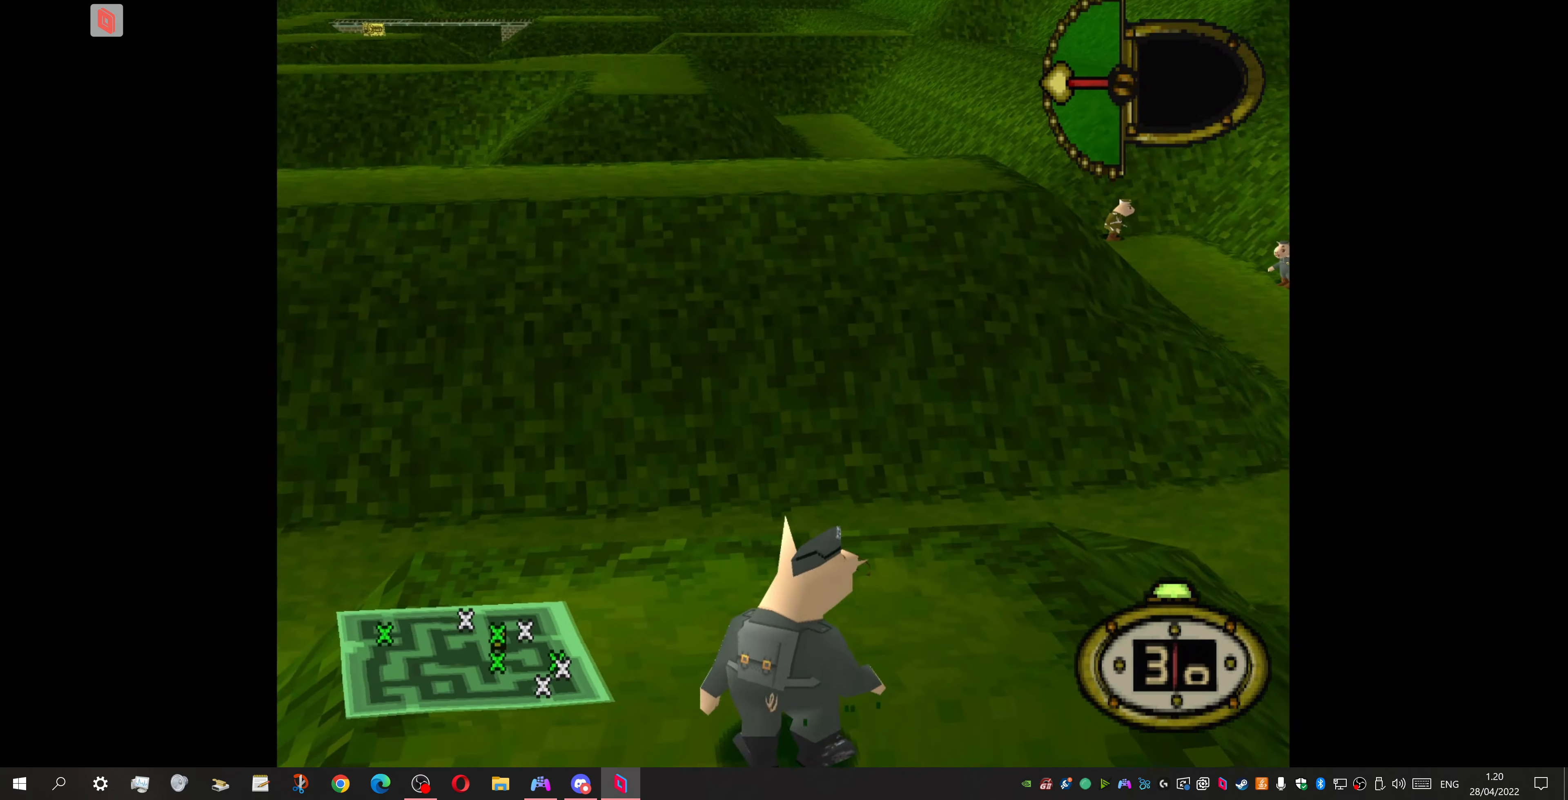
{"buttons": [], "events": [[33, "CIRCLE", "up"]]}
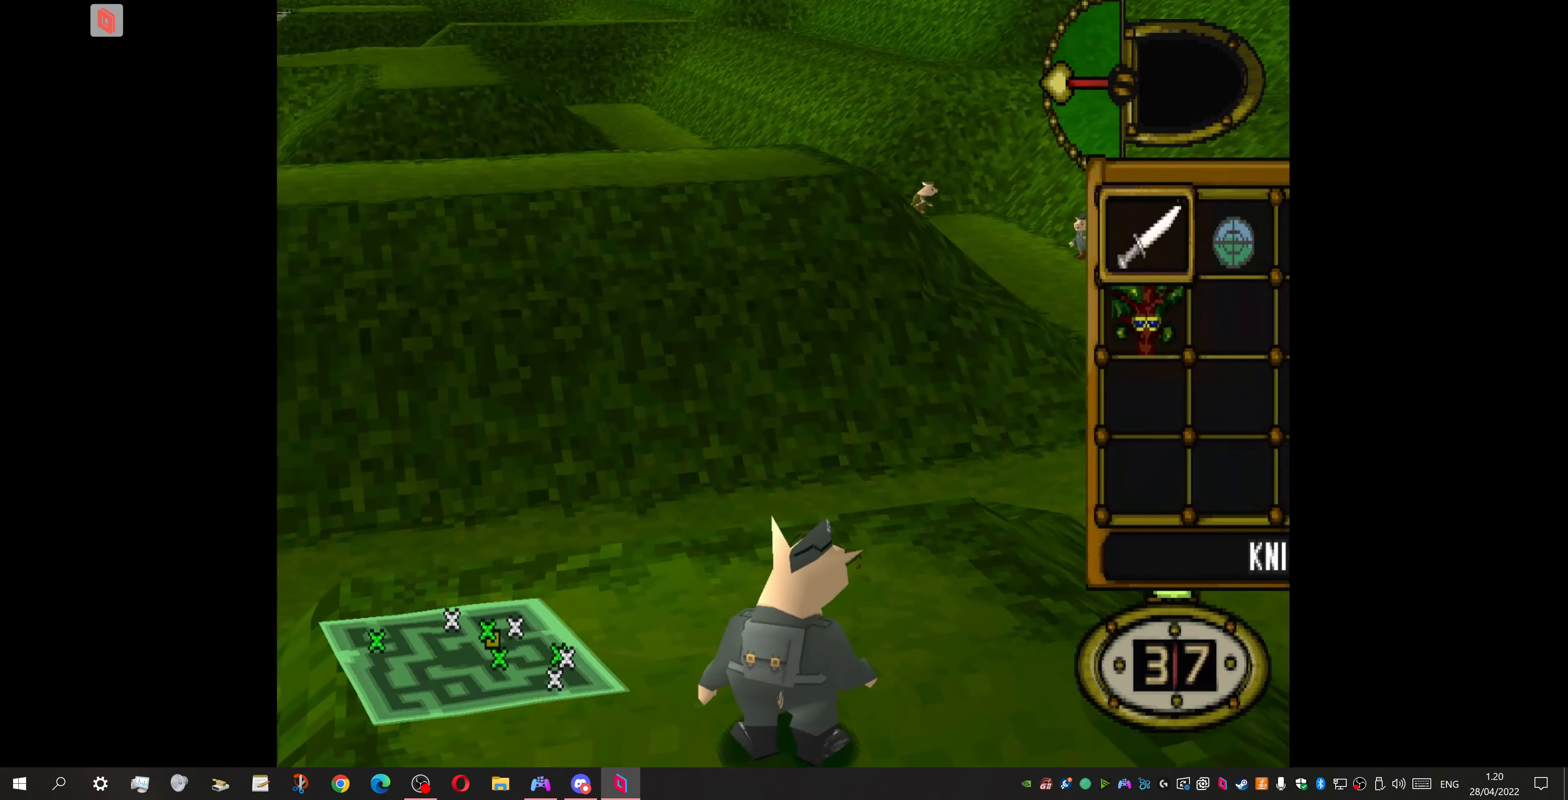
{"buttons": ["DPAD_RIGHT"], "events": [[166, "DPAD_RIGHT", "down"], [300, "DPAD_RIGHT", "up"], [466, "DPAD_RIGHT", "down"]]}
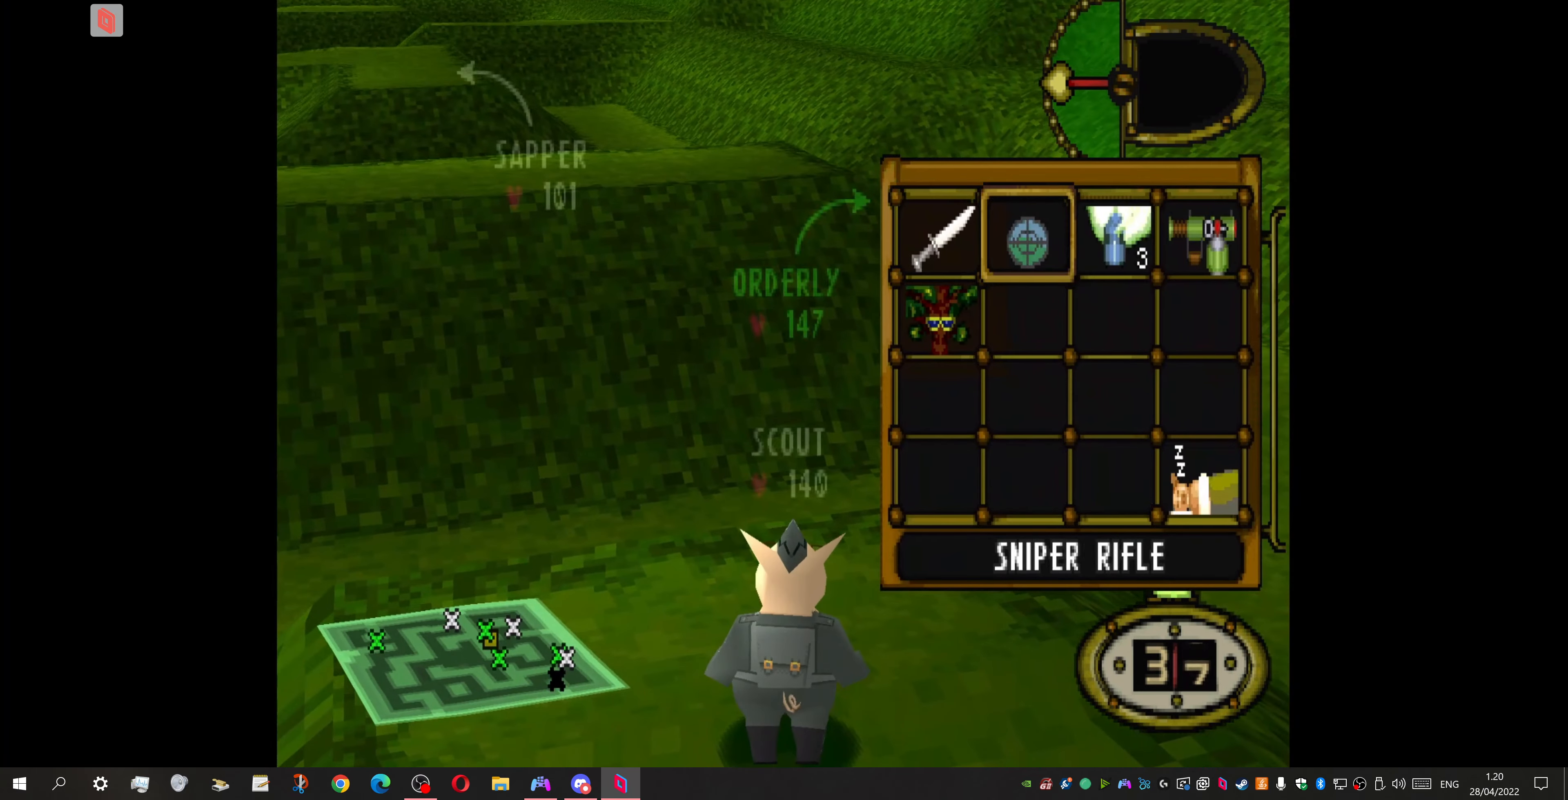
{"buttons": [], "events": [[100, "DPAD_RIGHT", "up"], [233, "CROSS", "down"], [366, "CROSS", "up"]]}
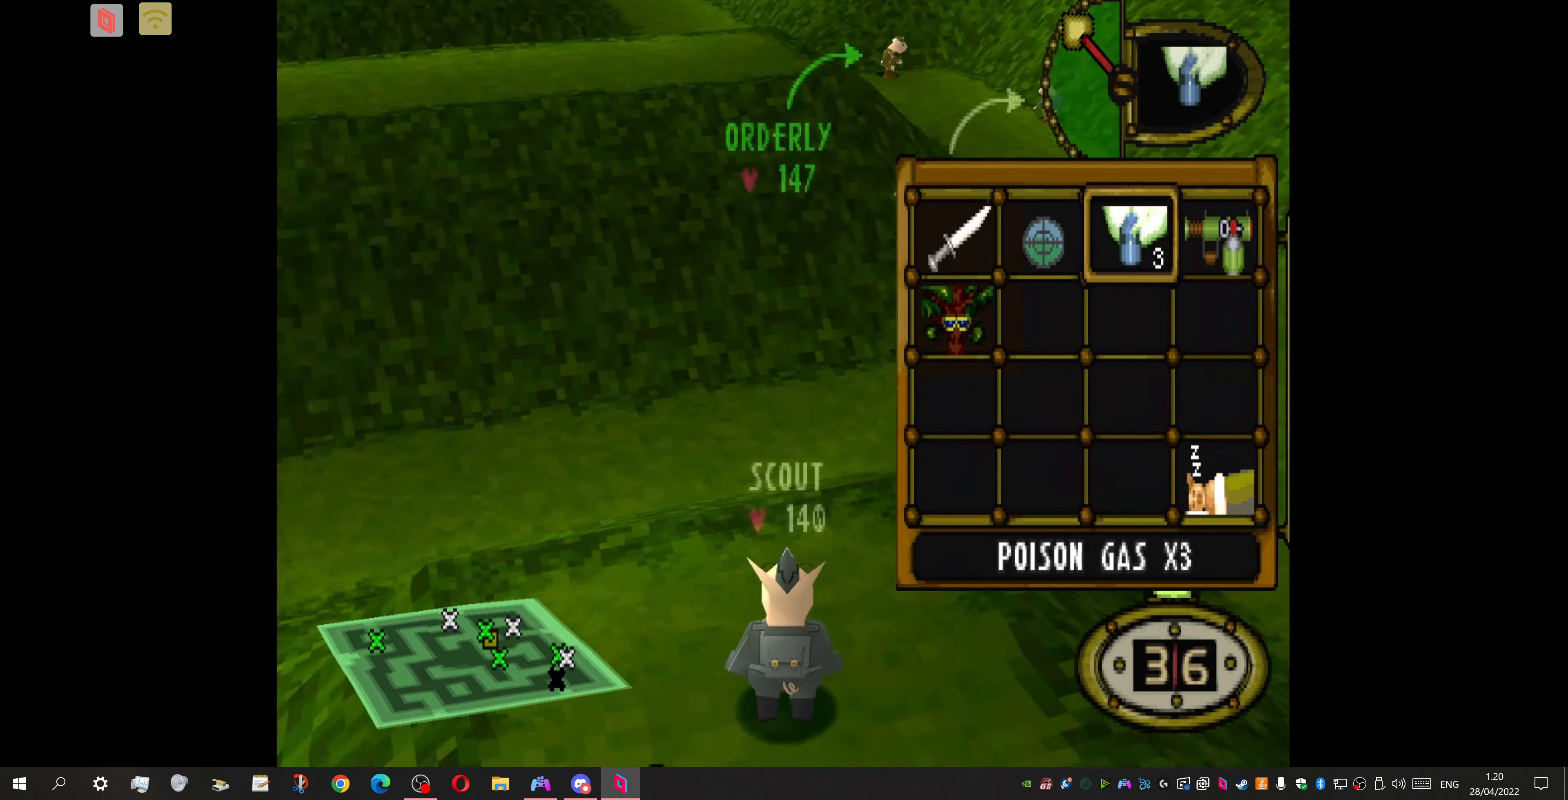
{"buttons": ["DPAD_UP", "DPAD_RIGHT"], "events": [[300, "DPAD_UP", "down"], [433, "DPAD_RIGHT", "down"]]}
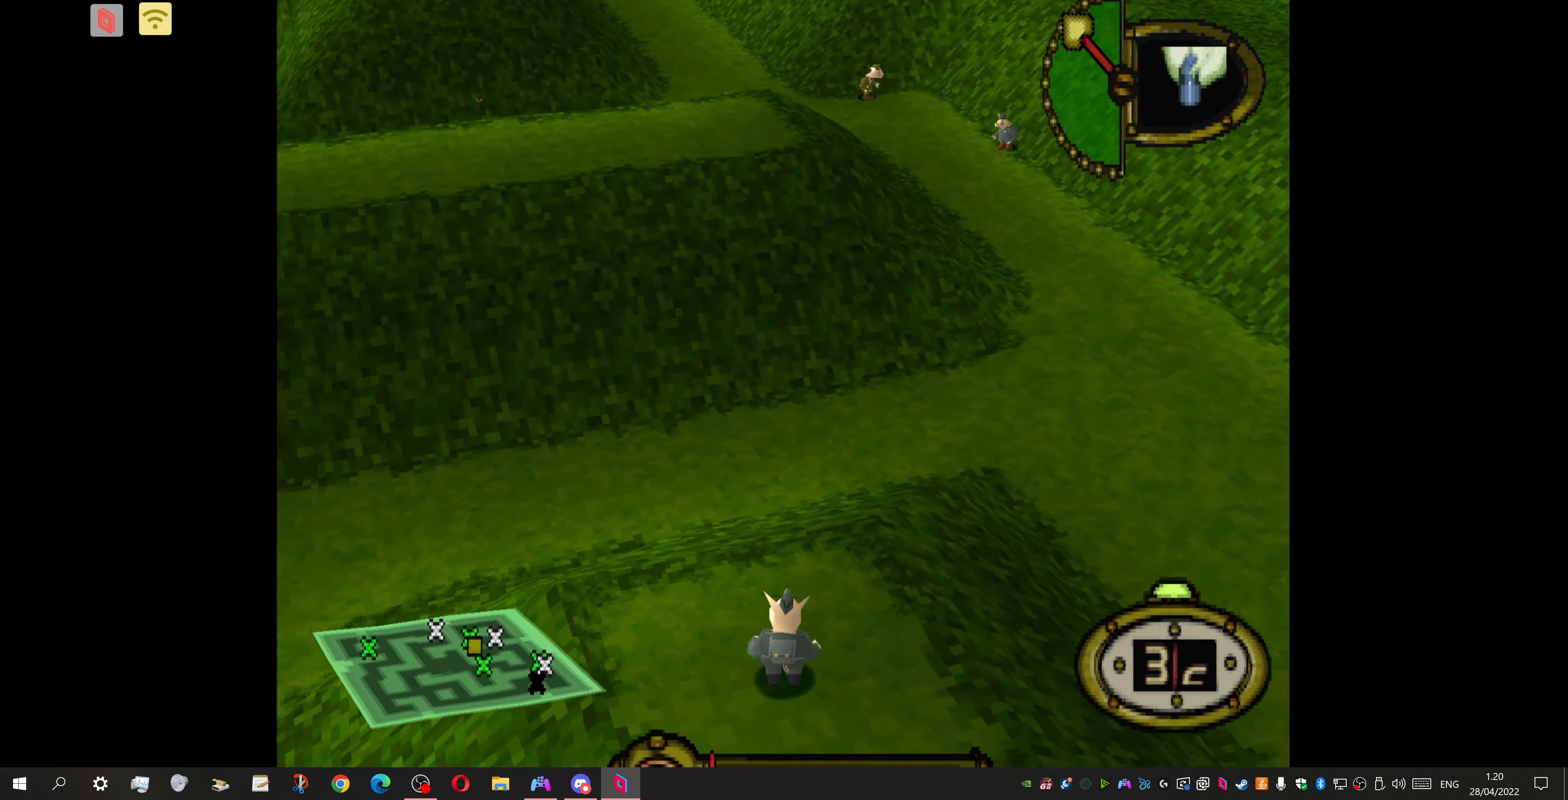
{"buttons": ["DPAD_UP"], "events": [[167, "SQUARE", "down"], [334, "SQUARE", "up"], [467, "DPAD_RIGHT", "up"]]}
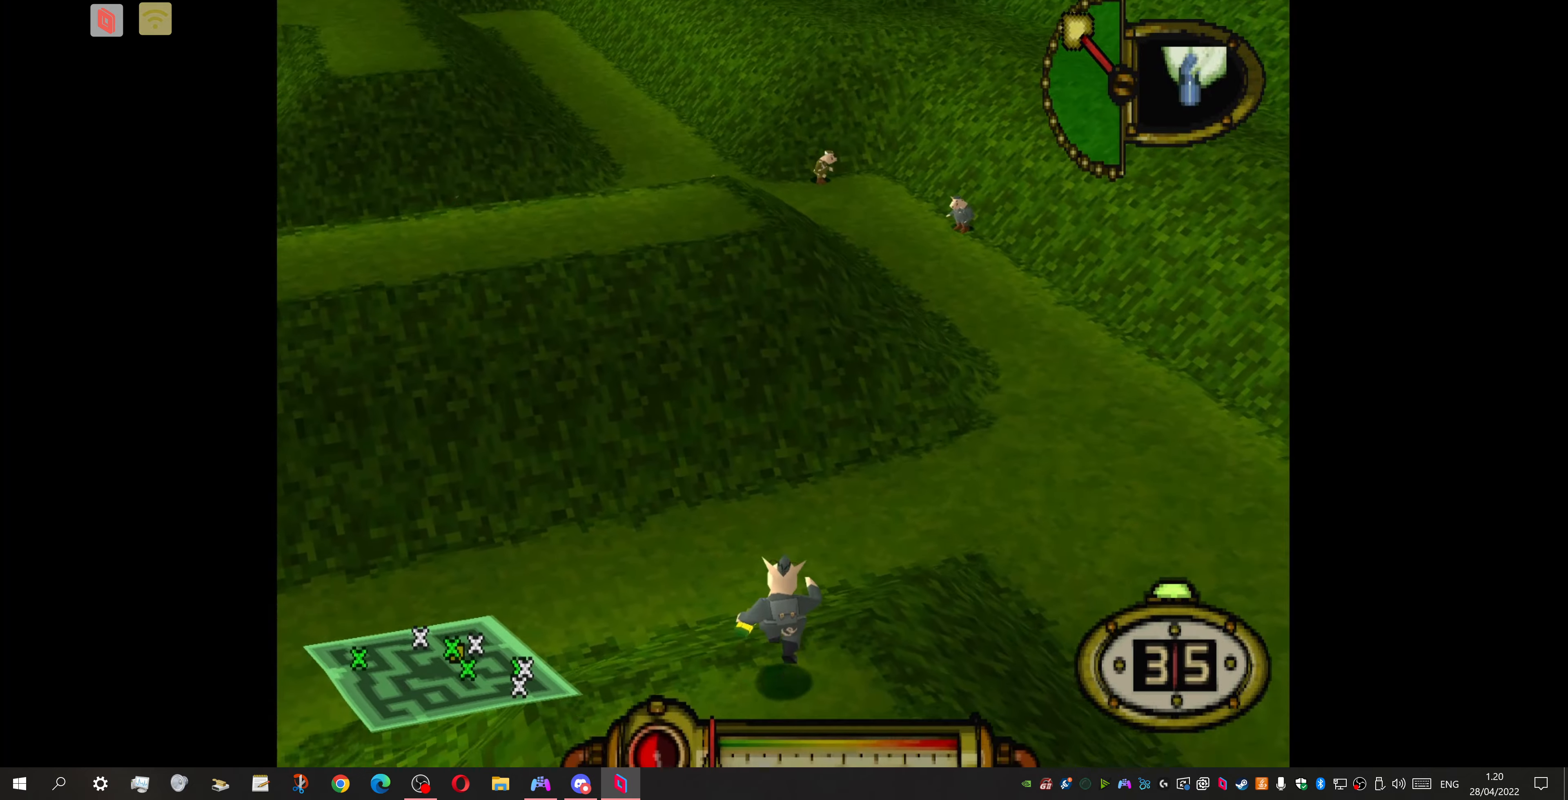
{"buttons": ["DPAD_UP", "DPAD_RIGHT"], "events": [[400, "DPAD_RIGHT", "down"]]}
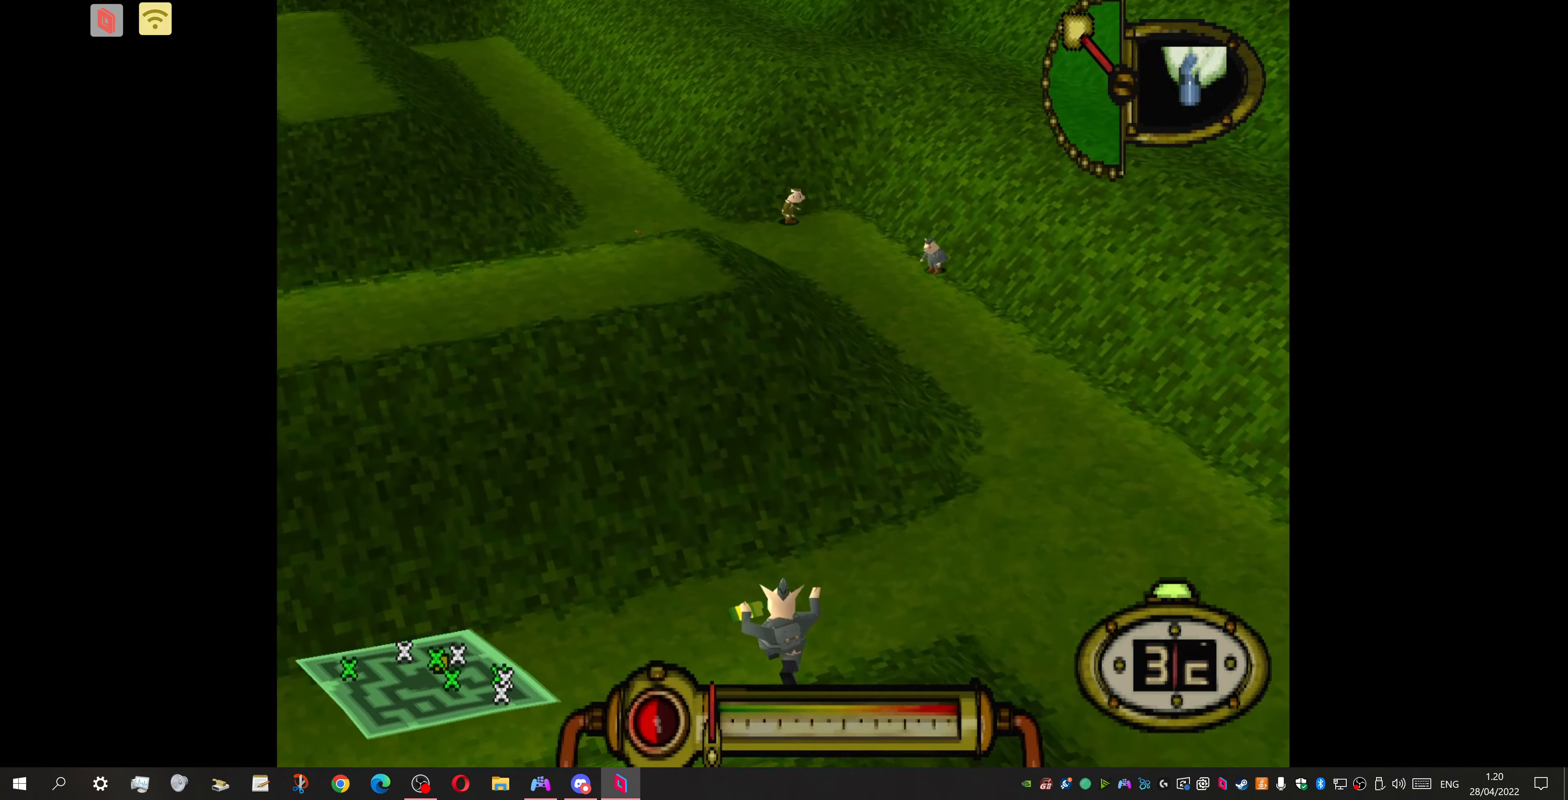
{"buttons": ["DPAD_UP", "DPAD_RIGHT"], "events": []}
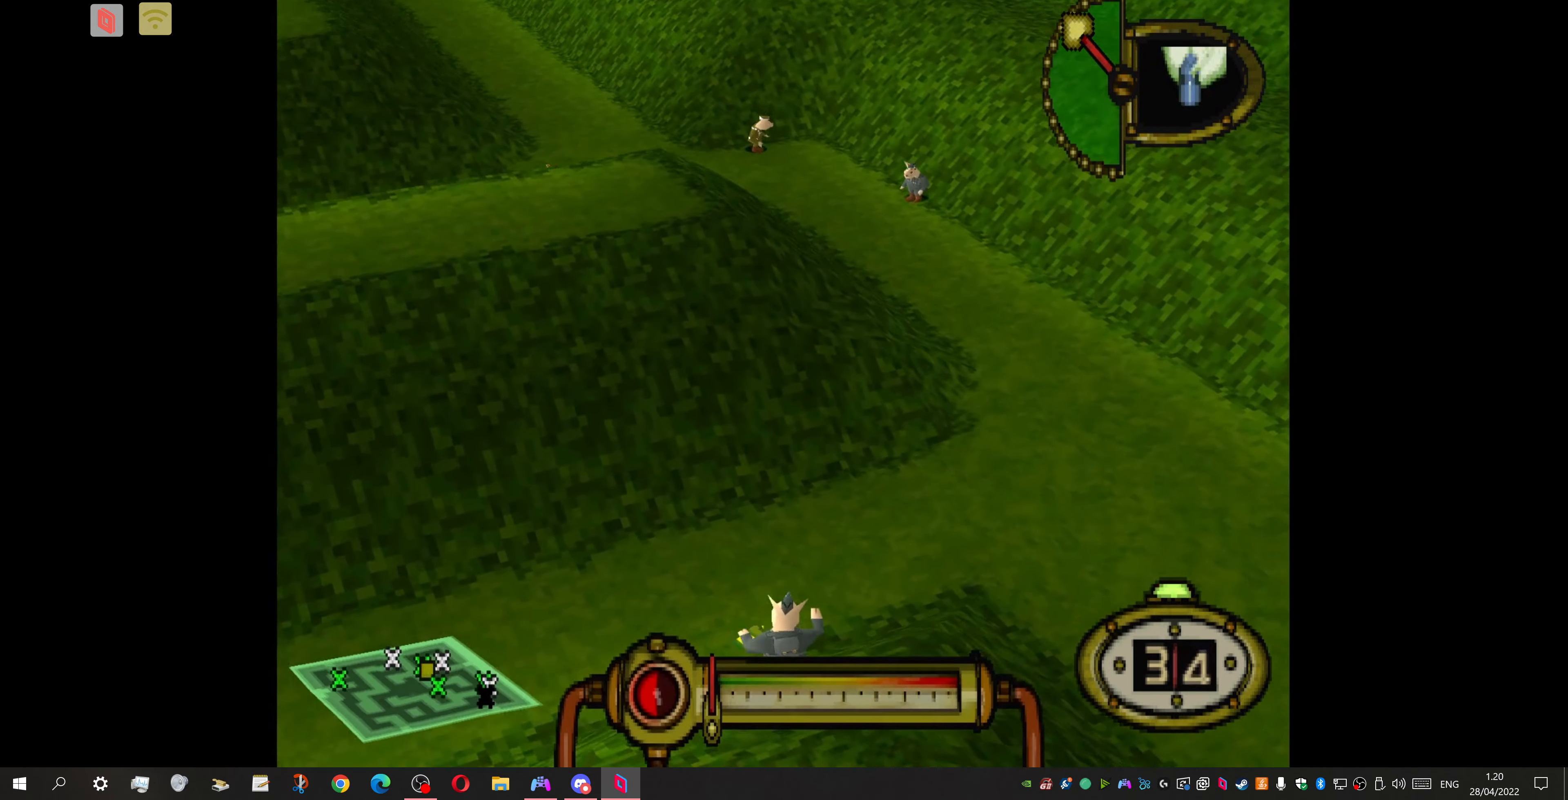
{"buttons": ["DPAD_UP"], "events": [[200, "DPAD_RIGHT", "up"]]}
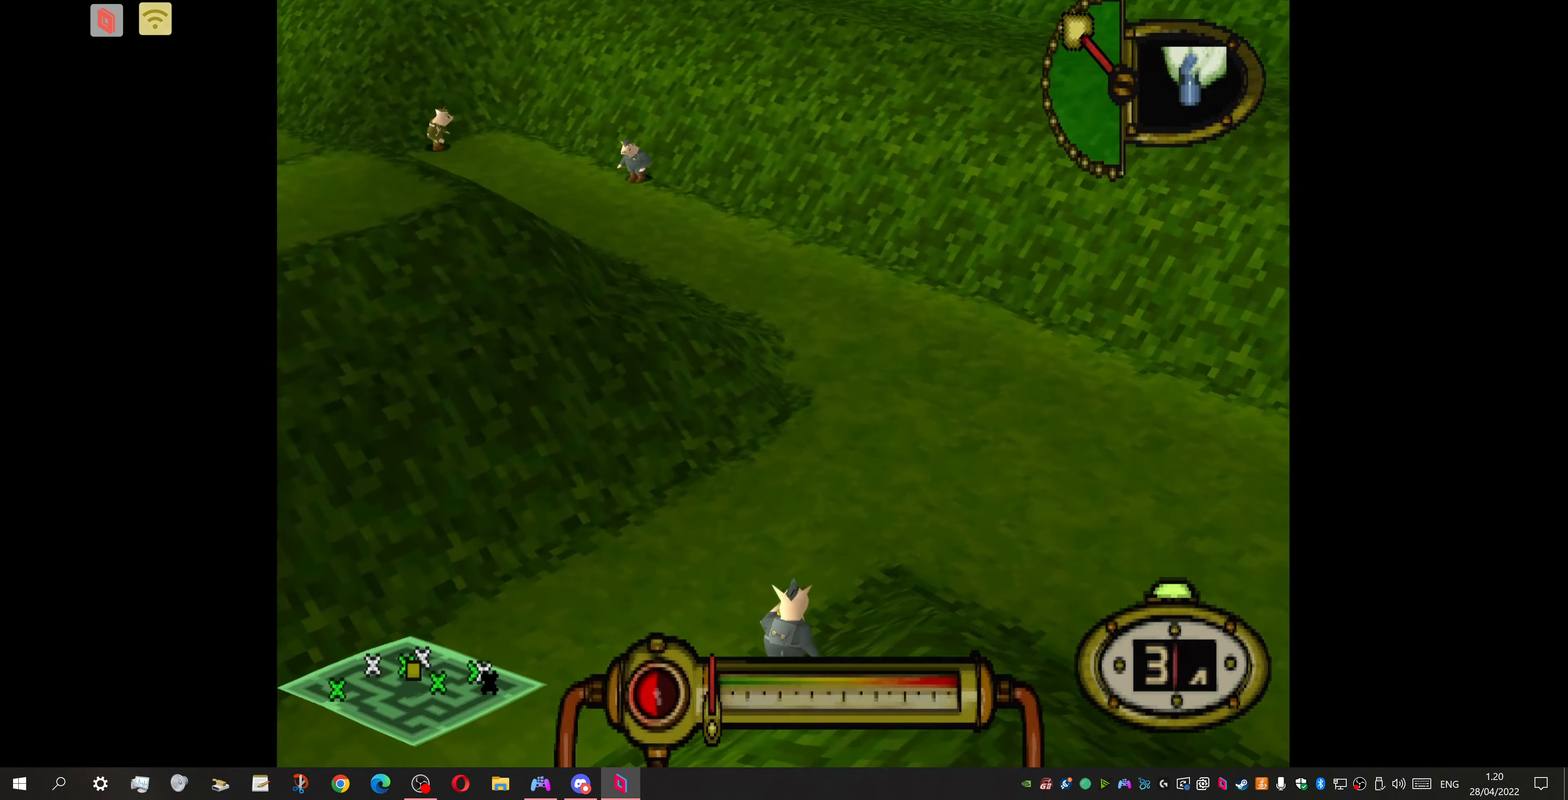
{"buttons": ["DPAD_UP"], "events": []}
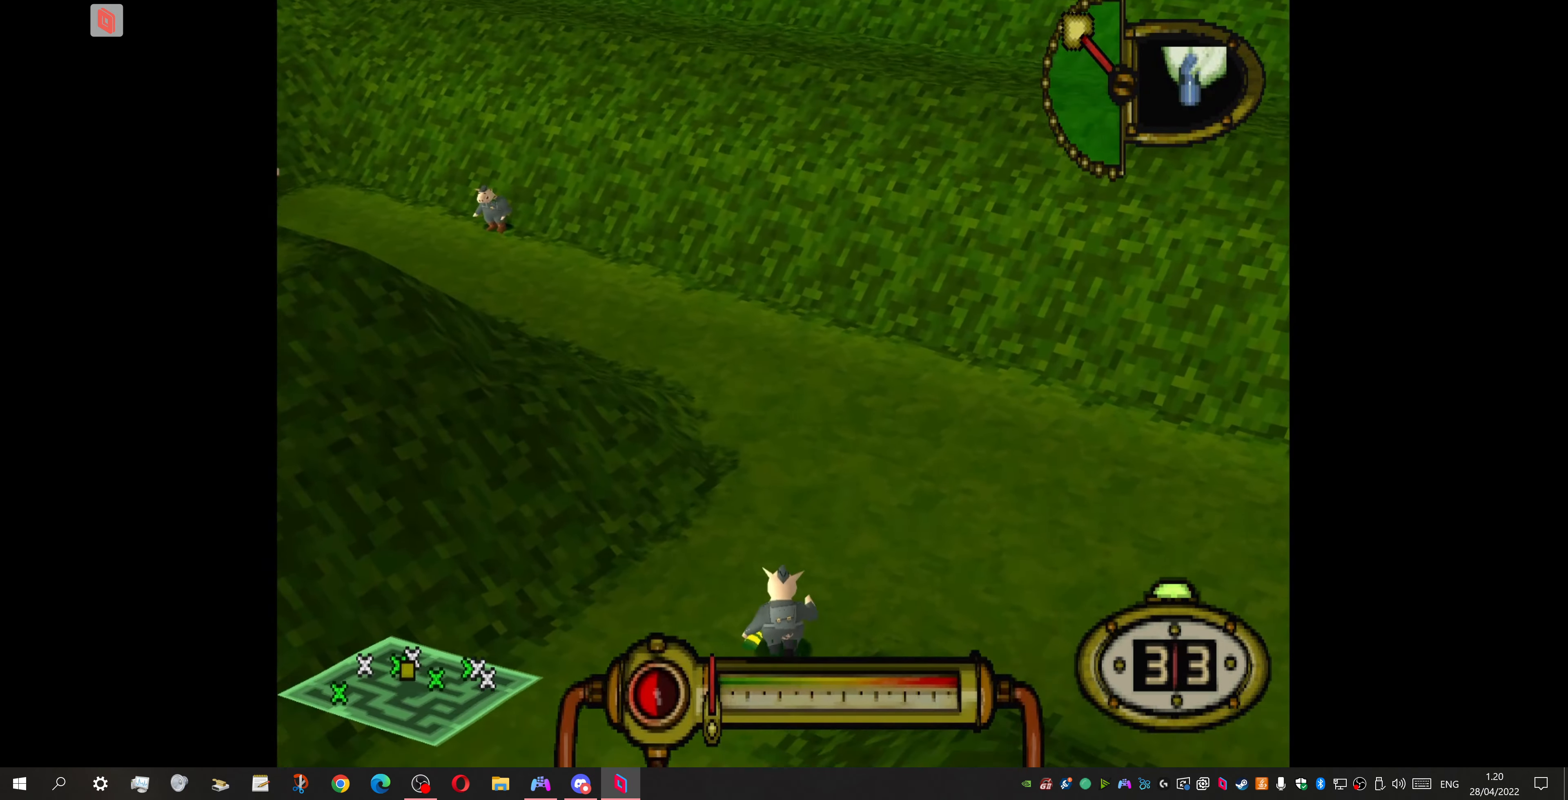
{"buttons": ["DPAD_UP", "DPAD_LEFT"], "events": [[234, "DPAD_LEFT", "down"]]}
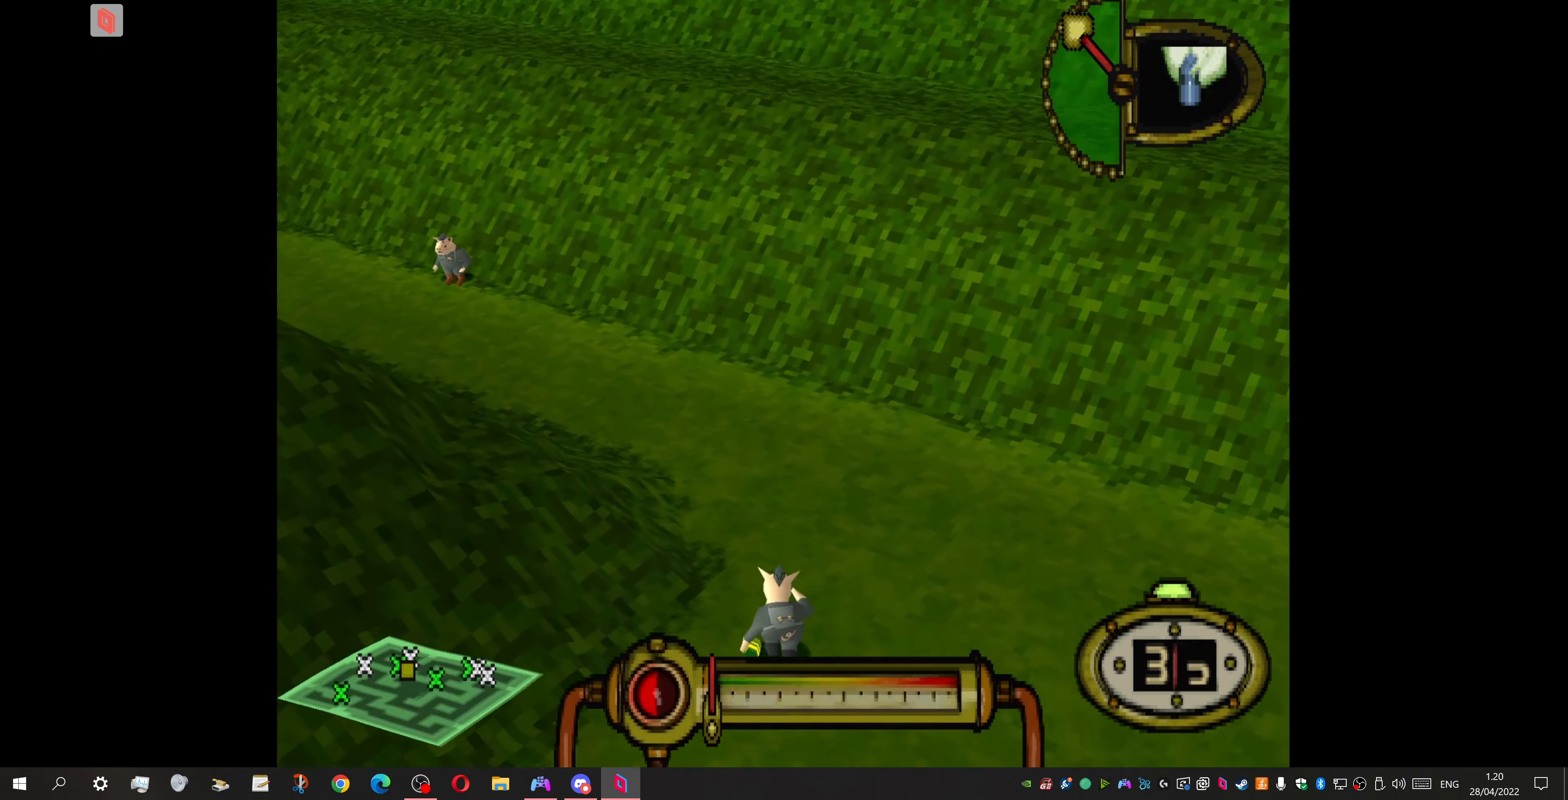
{"buttons": ["DPAD_UP"], "events": [[400, "DPAD_LEFT", "up"]]}
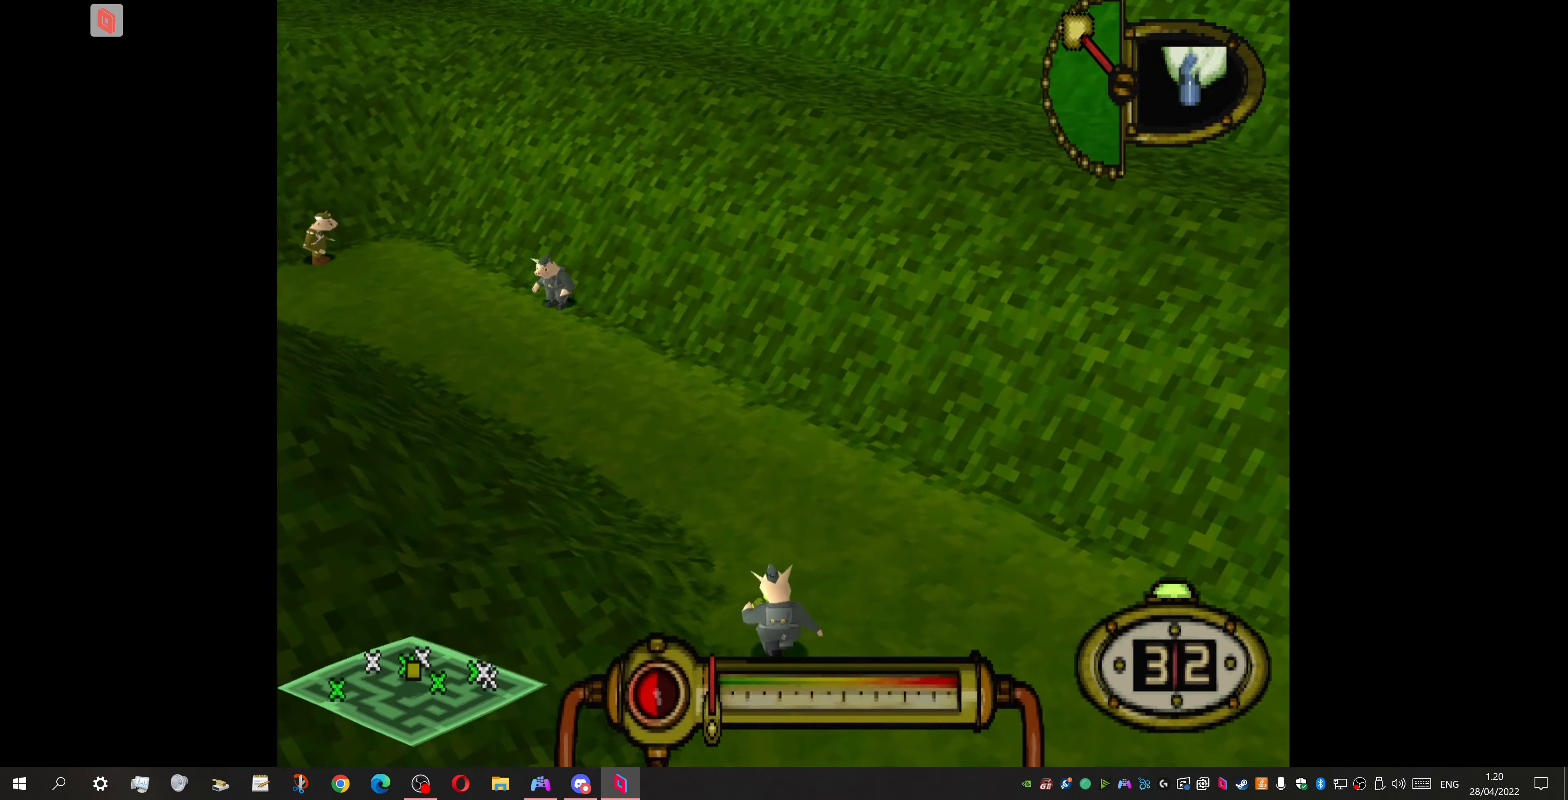
{"buttons": ["DPAD_UP", "DPAD_LEFT"], "events": [[300, "DPAD_LEFT", "down"]]}
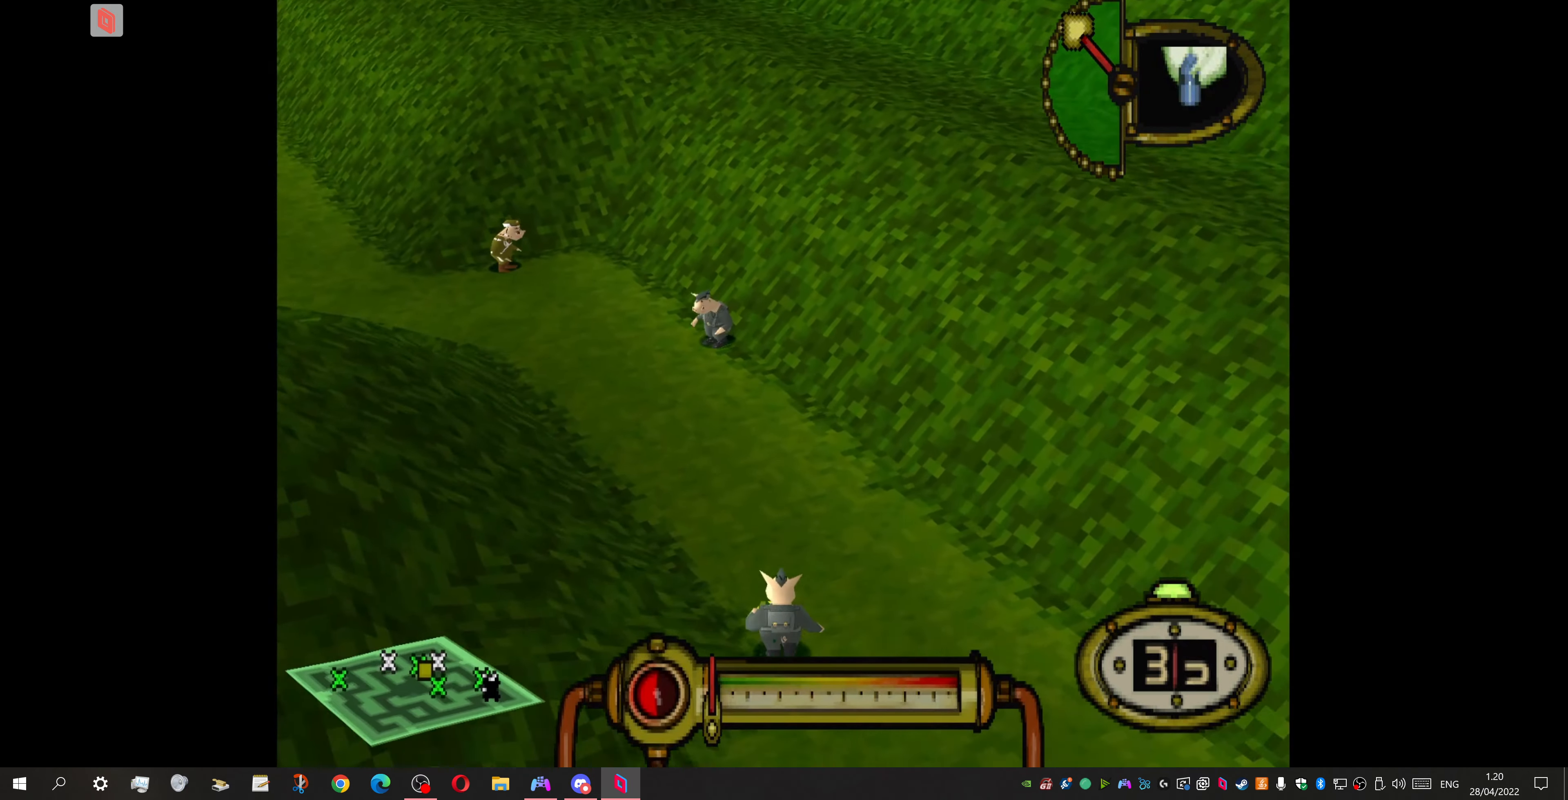
{"buttons": ["DPAD_UP"], "events": [[300, "DPAD_LEFT", "up"]]}